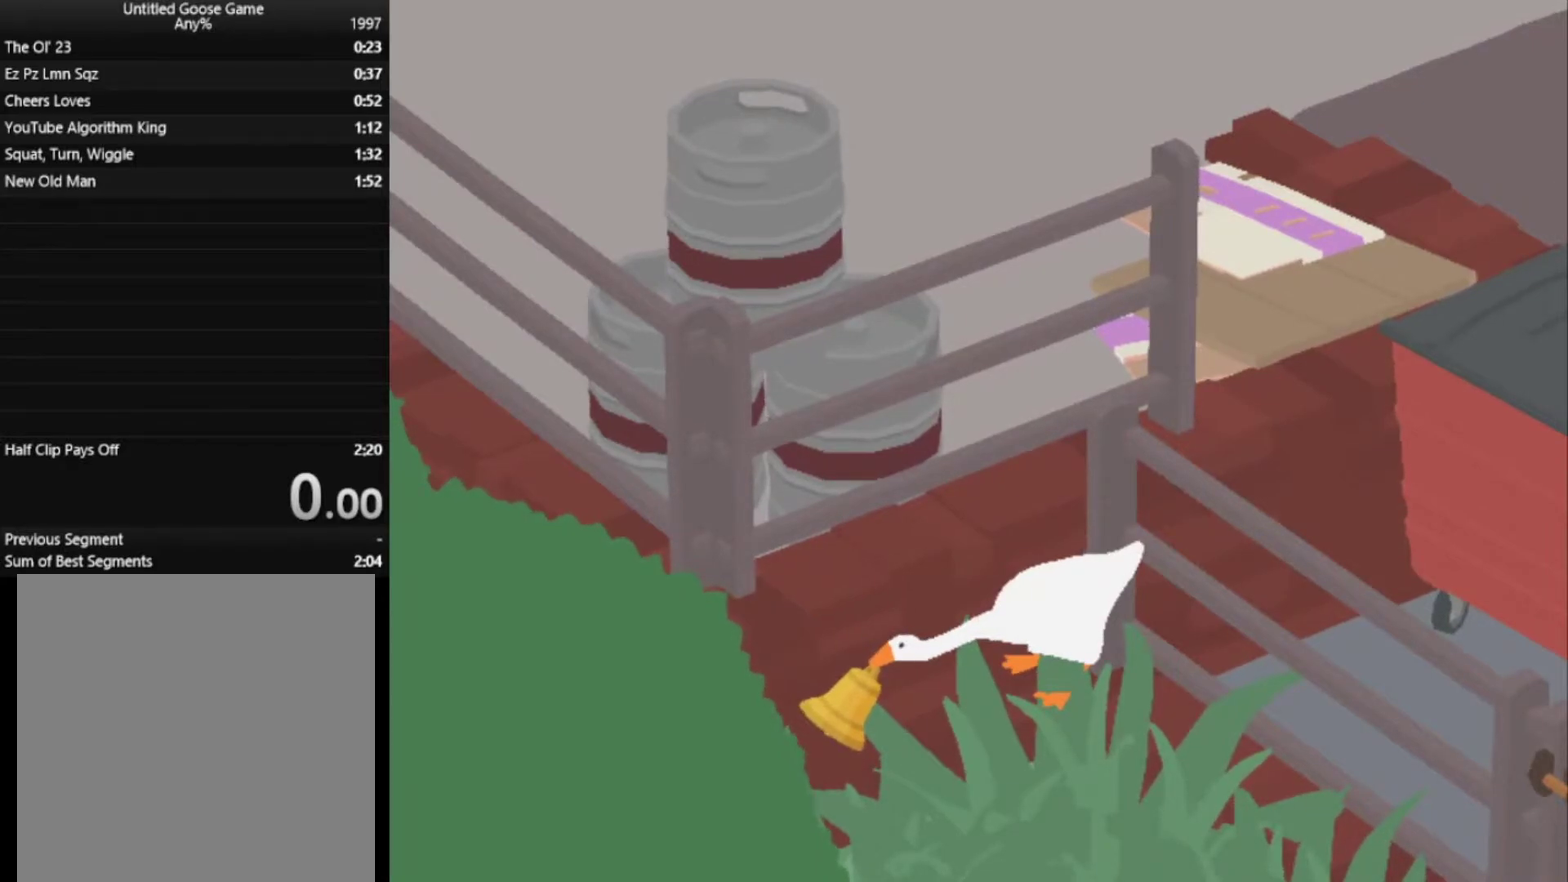
Gameplay with a controller (Xbox layout); each line is a JSON object with the inputs held at the frame after it. "button_events" lists button changes between this image and that frame as [ms after this image, input, new state], when the widget could be followed in between (sticks are given only as held states). Not read: L1 R3 right_stick.
{"buttons": ["L2"], "left_stick": "center", "button_events": []}
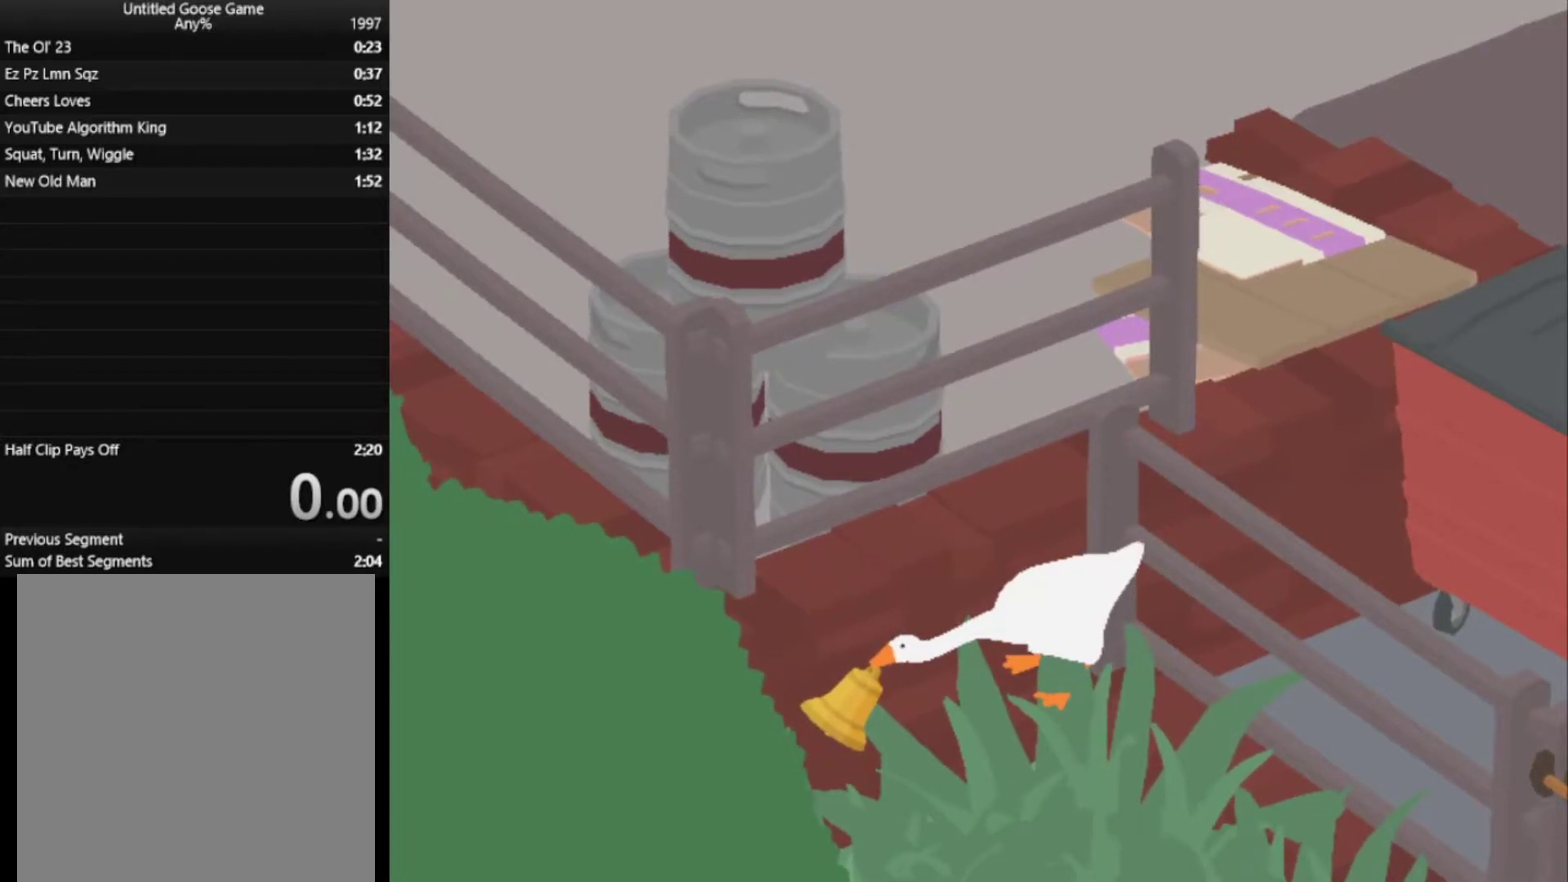
{"buttons": ["L2"], "left_stick": "center", "button_events": []}
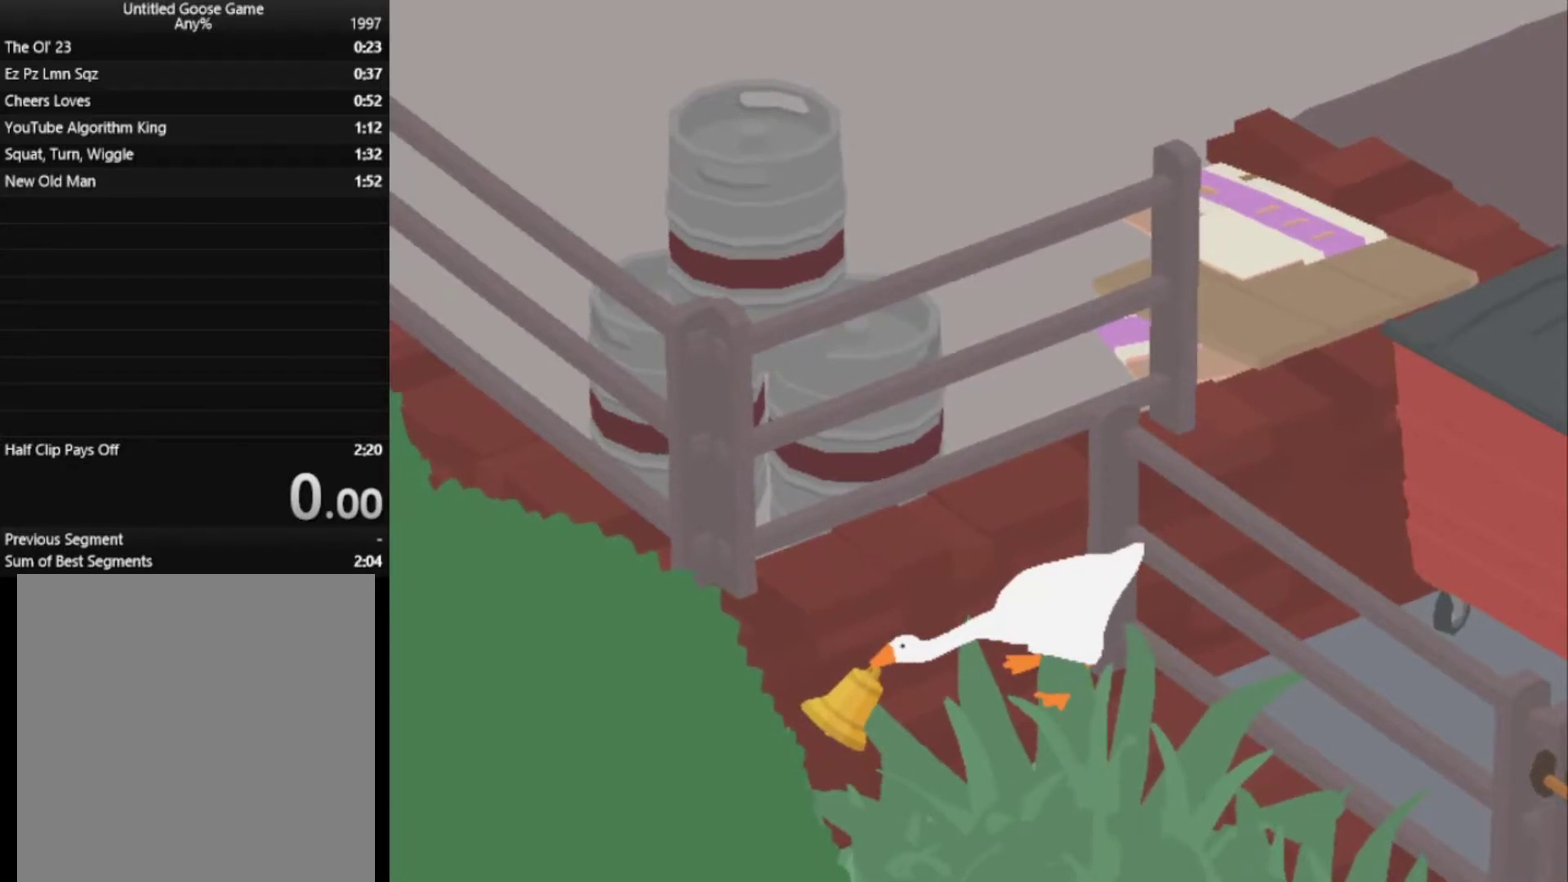
{"buttons": ["L2"], "left_stick": "center", "button_events": []}
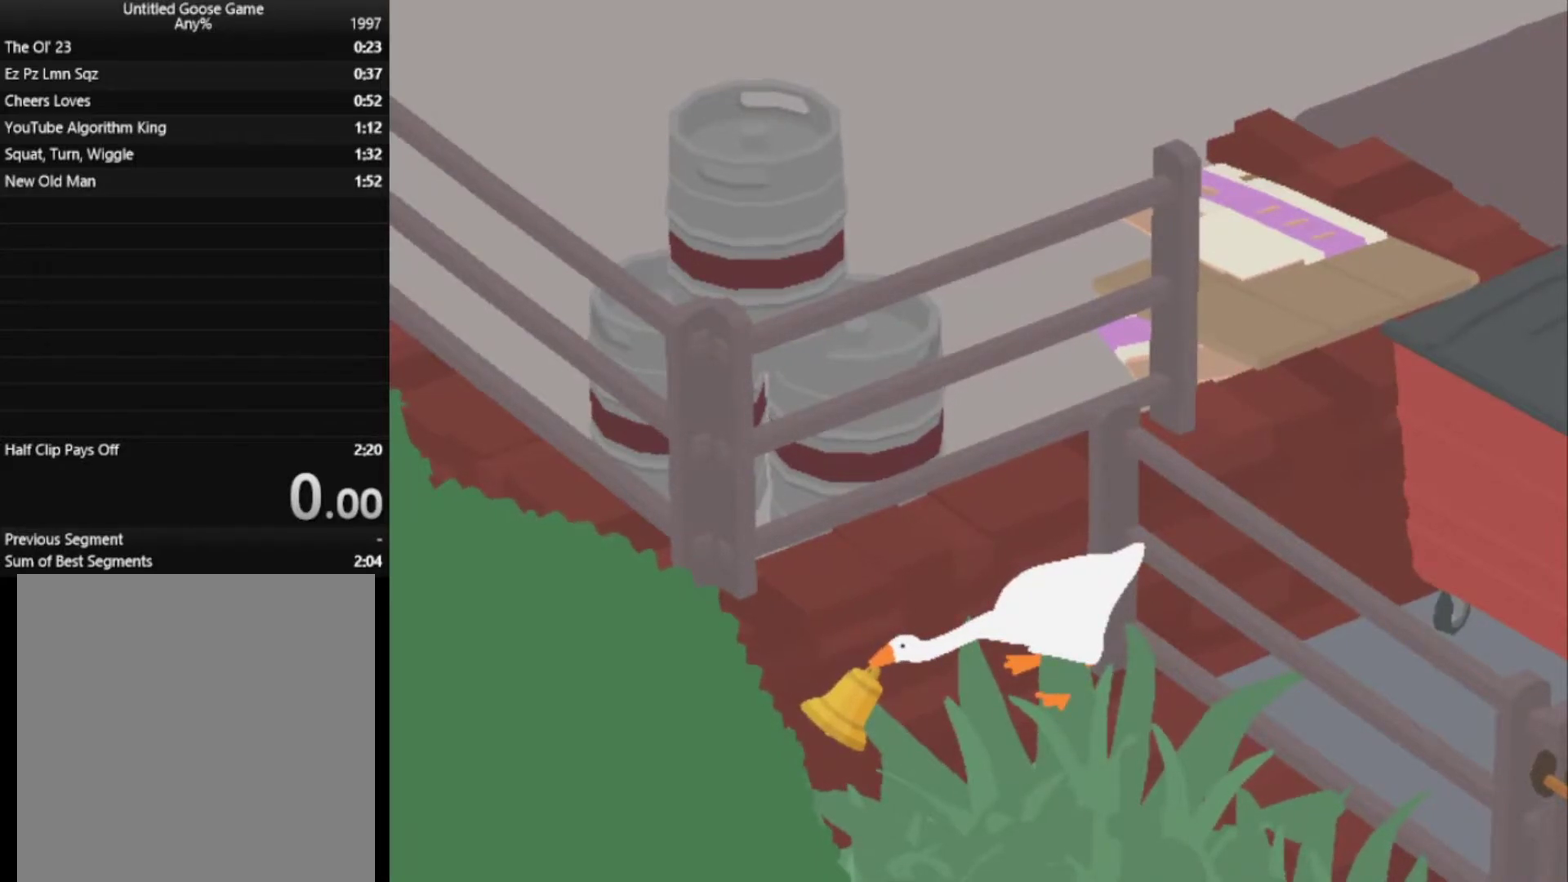
{"buttons": ["L2"], "left_stick": "center", "button_events": []}
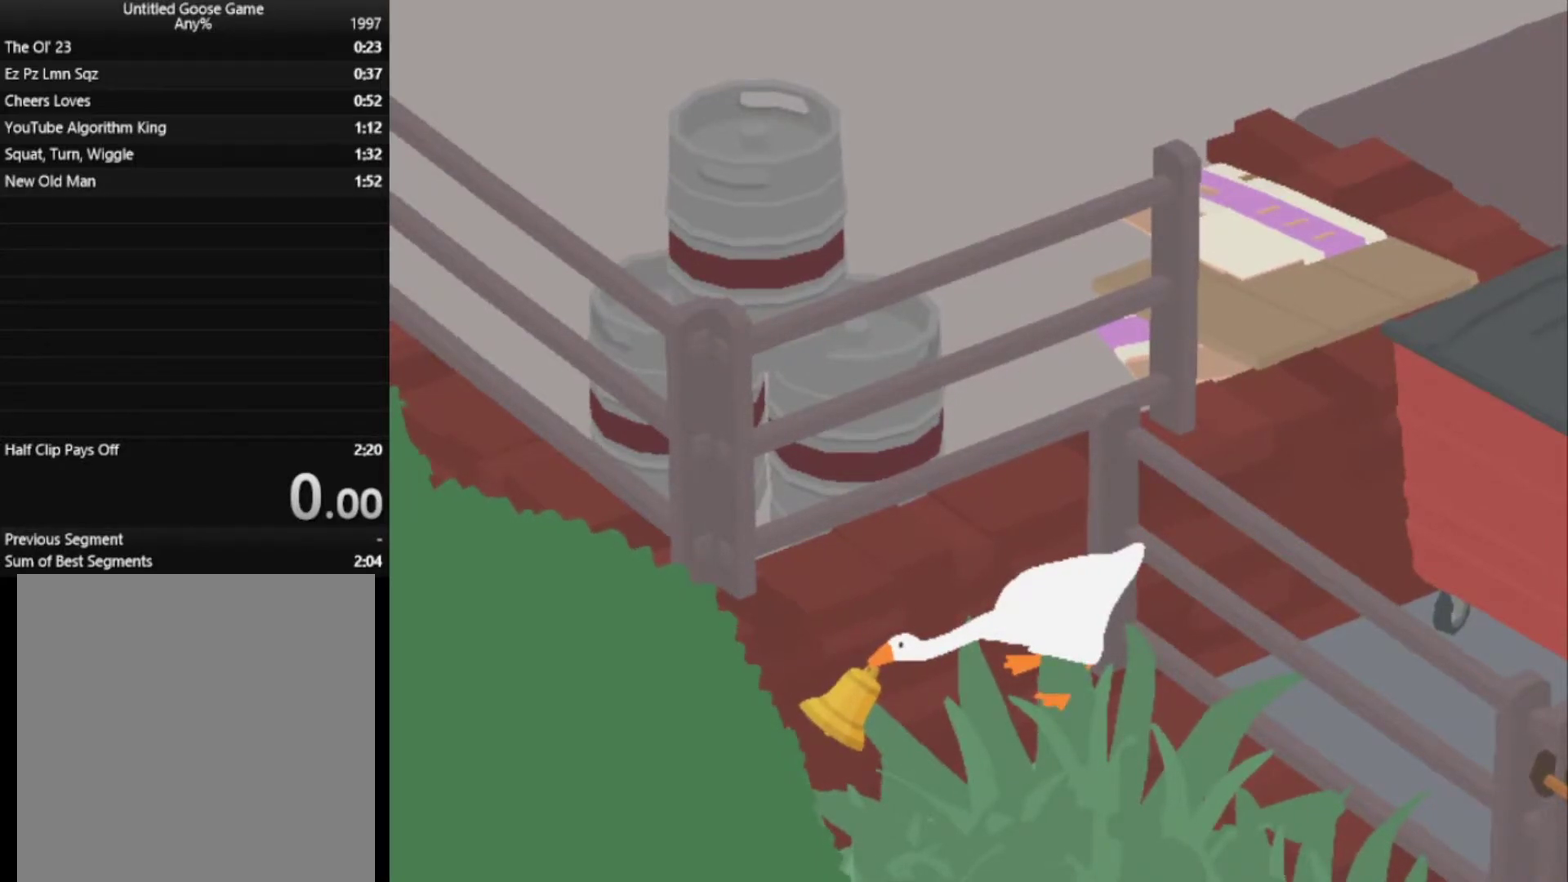
{"buttons": ["L2"], "left_stick": "center", "button_events": []}
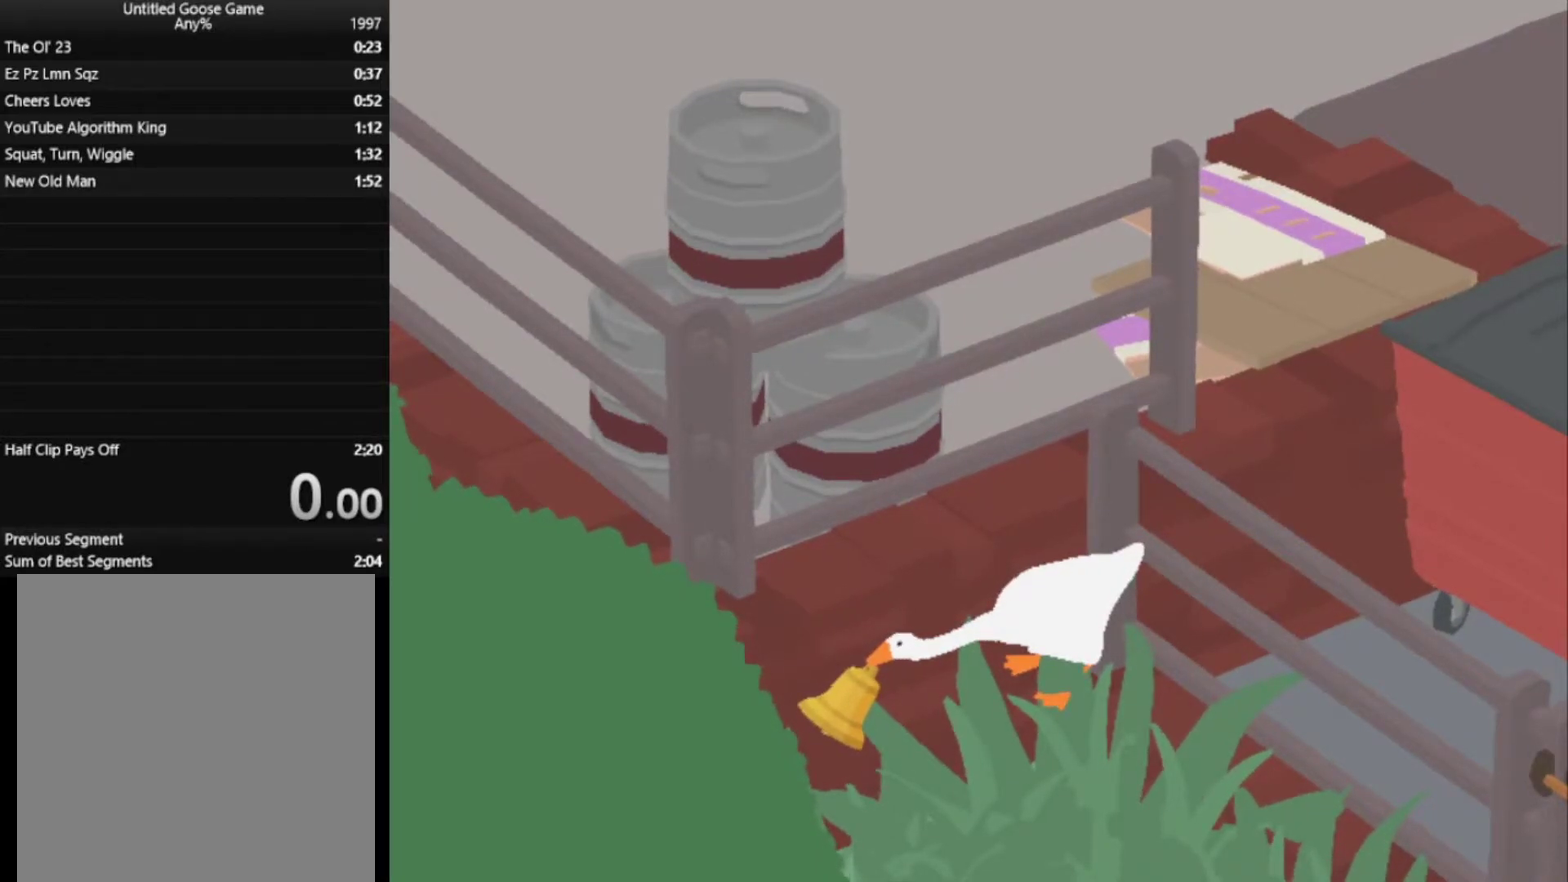
{"buttons": ["L2"], "left_stick": "center", "button_events": []}
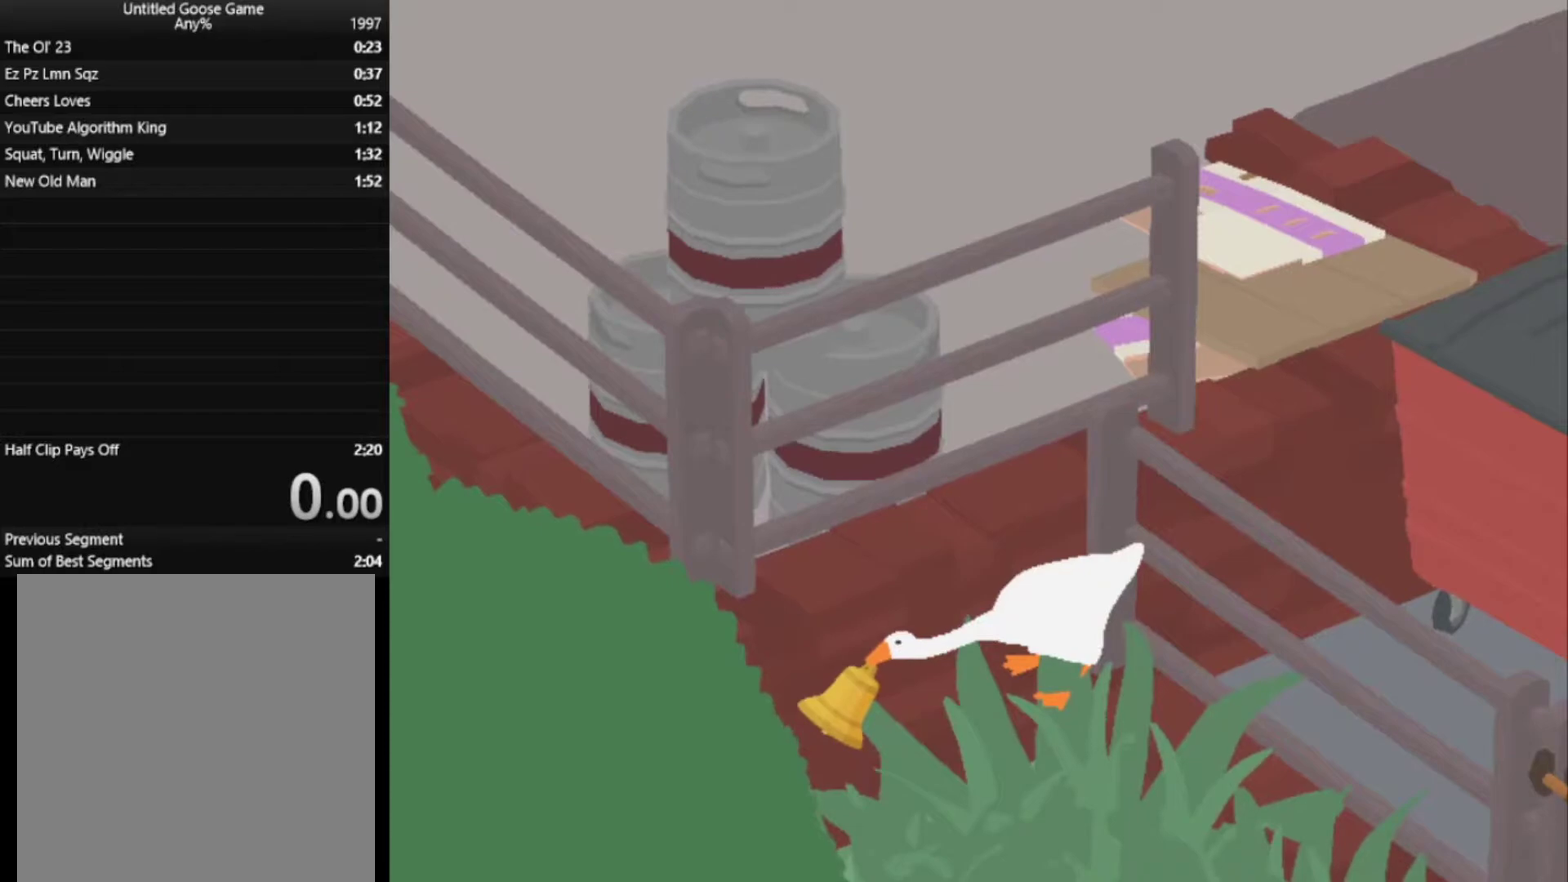
{"buttons": ["L2"], "left_stick": "center", "button_events": []}
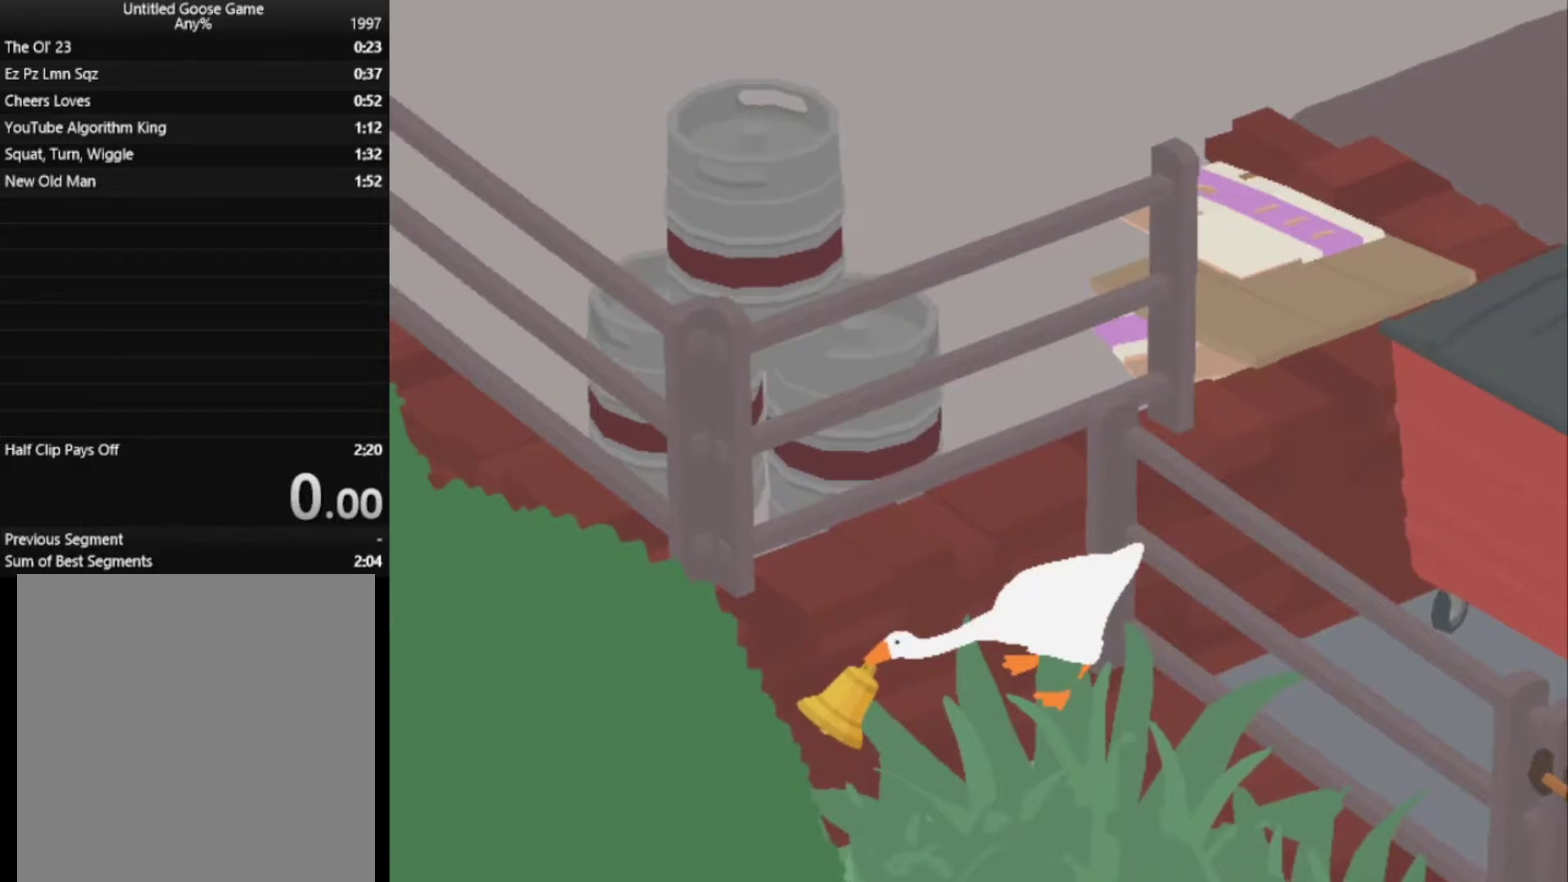
{"buttons": ["L2"], "left_stick": "center", "button_events": []}
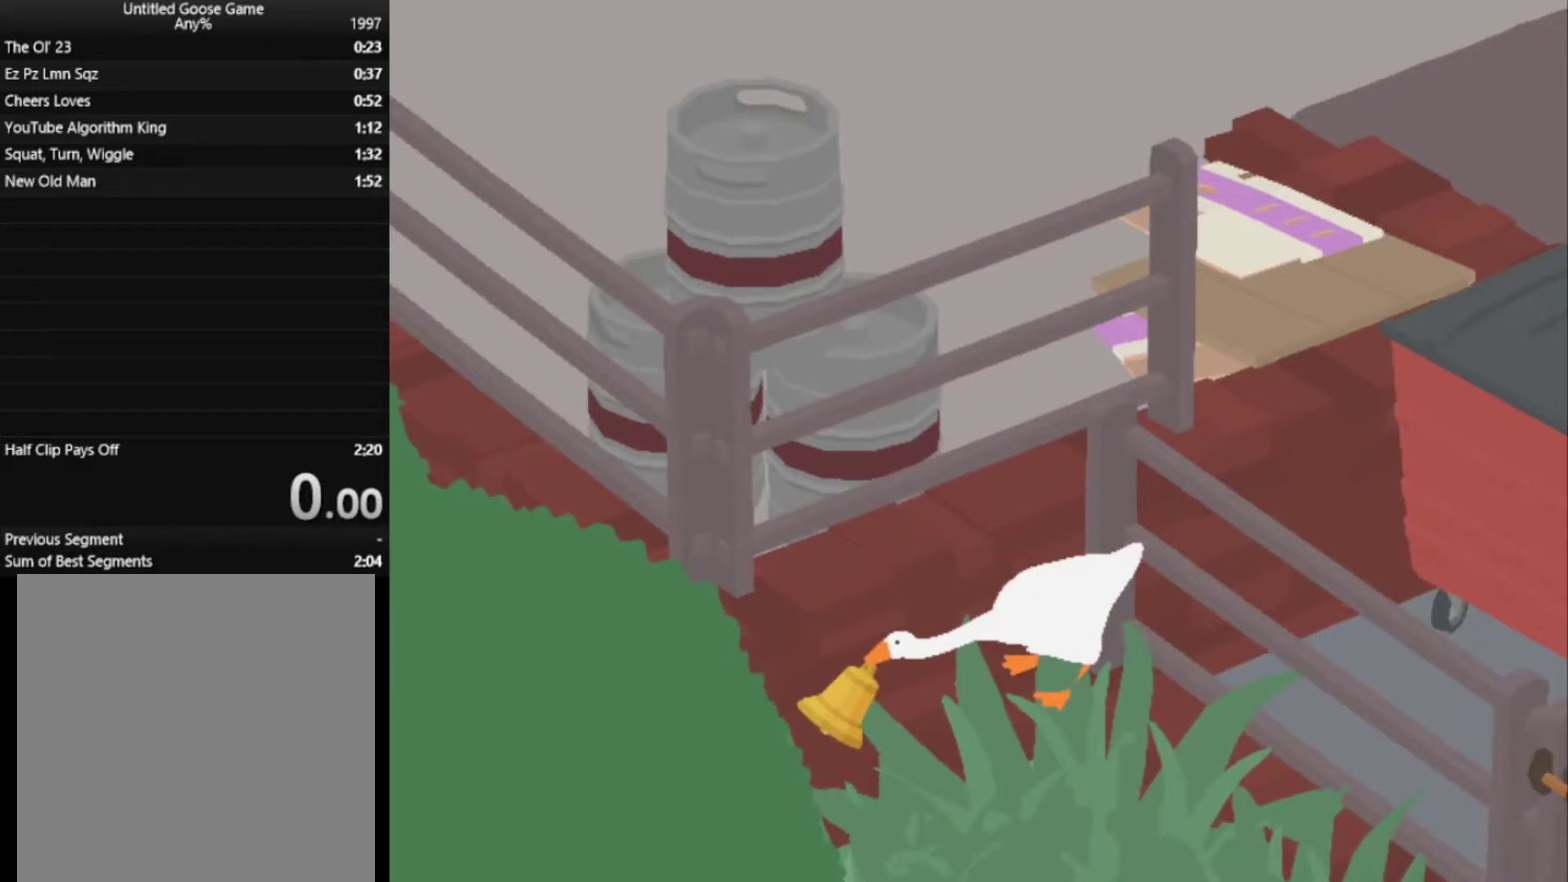
{"buttons": ["L2"], "left_stick": "center", "button_events": []}
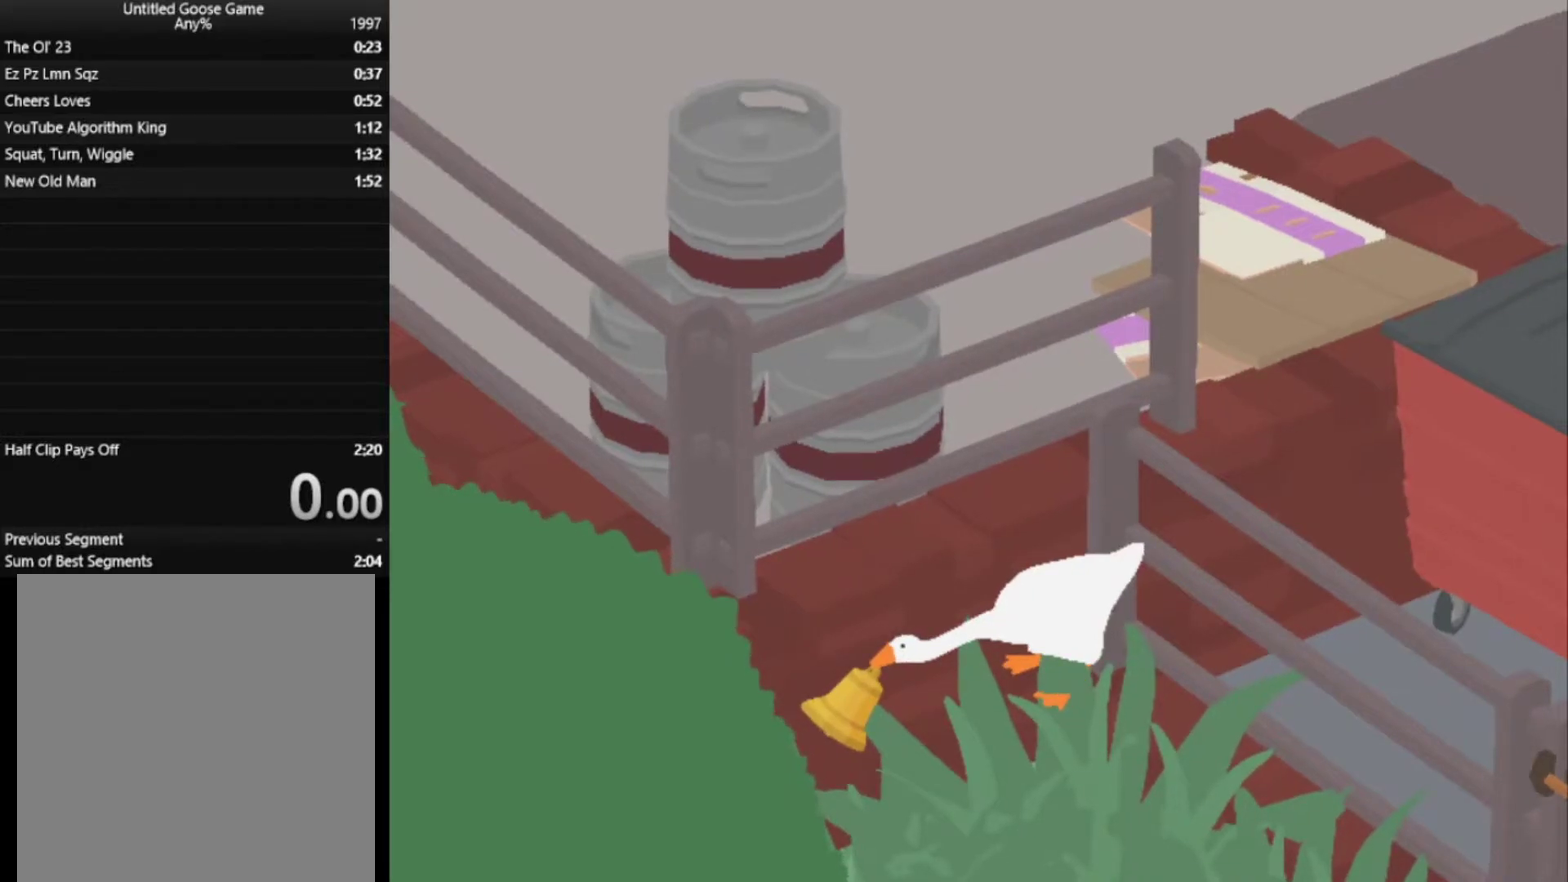
{"buttons": ["L2"], "left_stick": "center", "button_events": []}
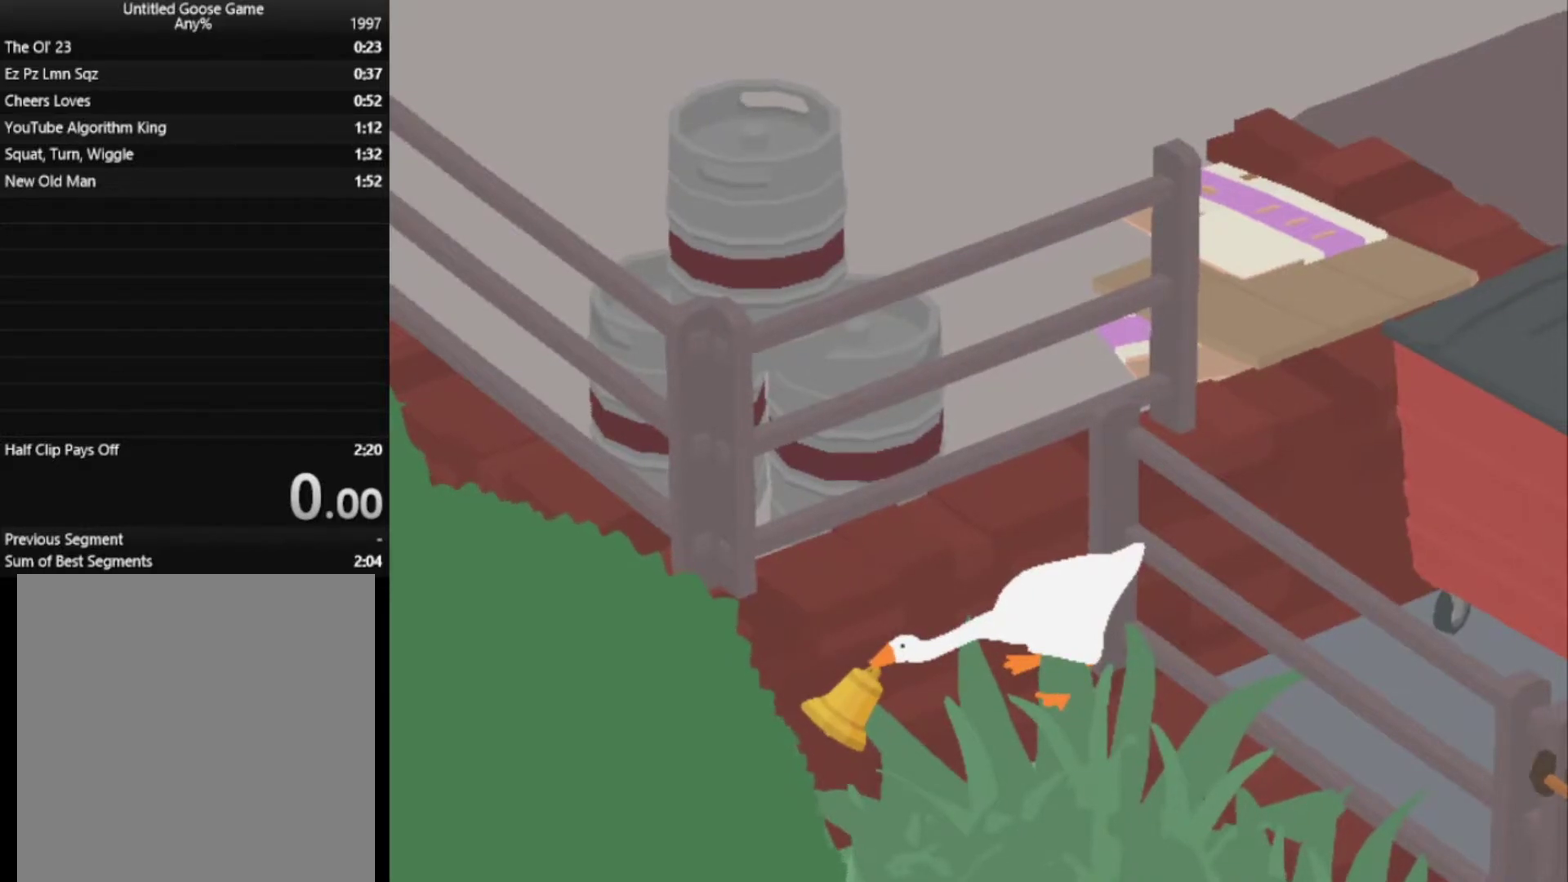
{"buttons": ["L2"], "left_stick": "center", "button_events": []}
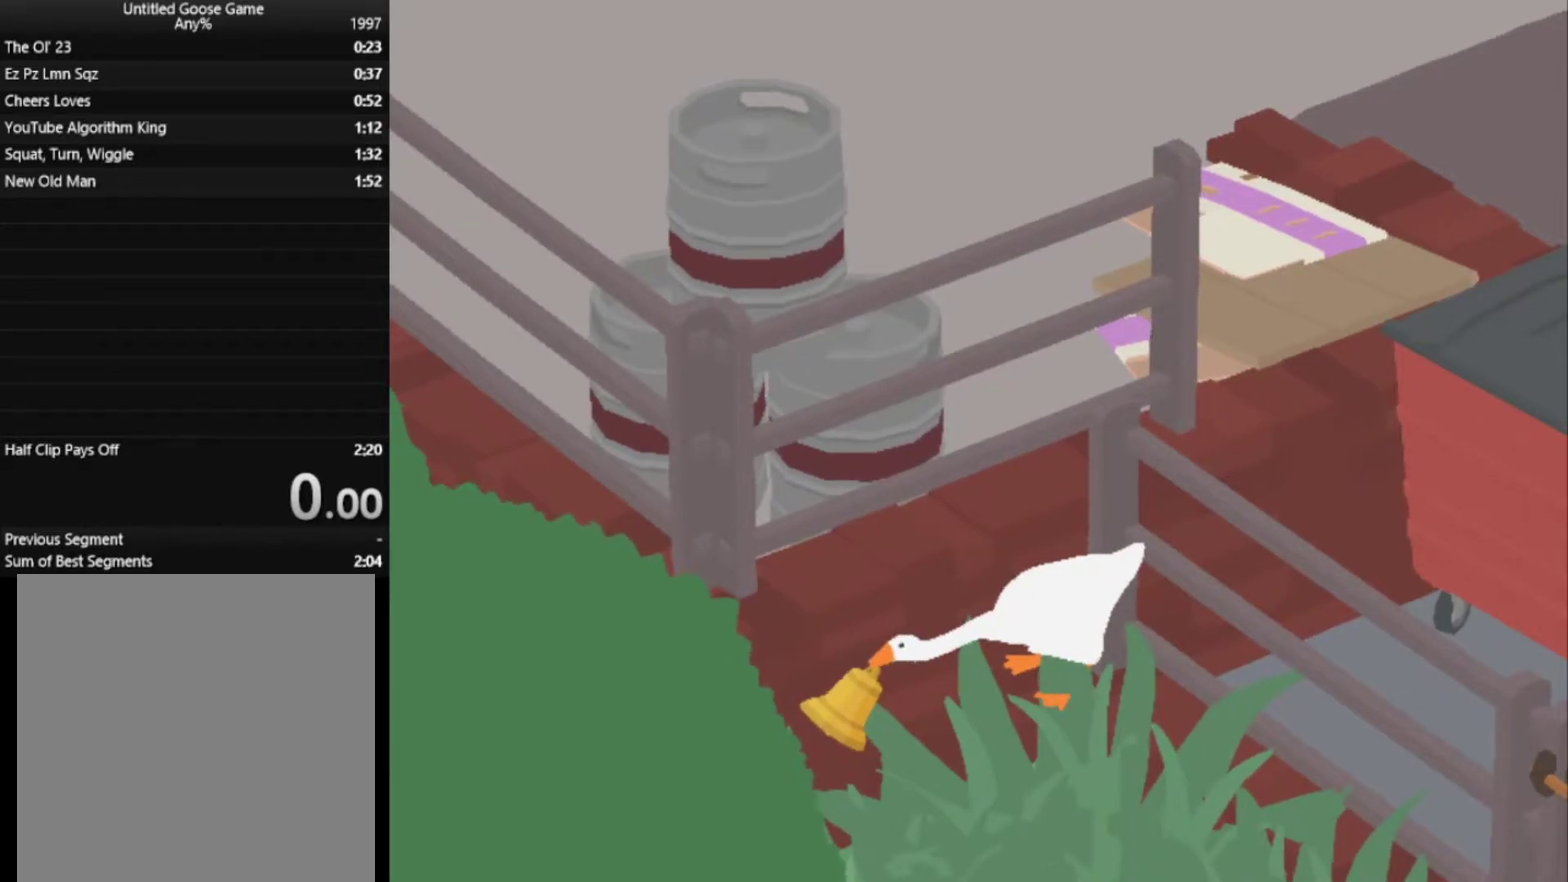
{"buttons": ["L2"], "left_stick": "center", "button_events": []}
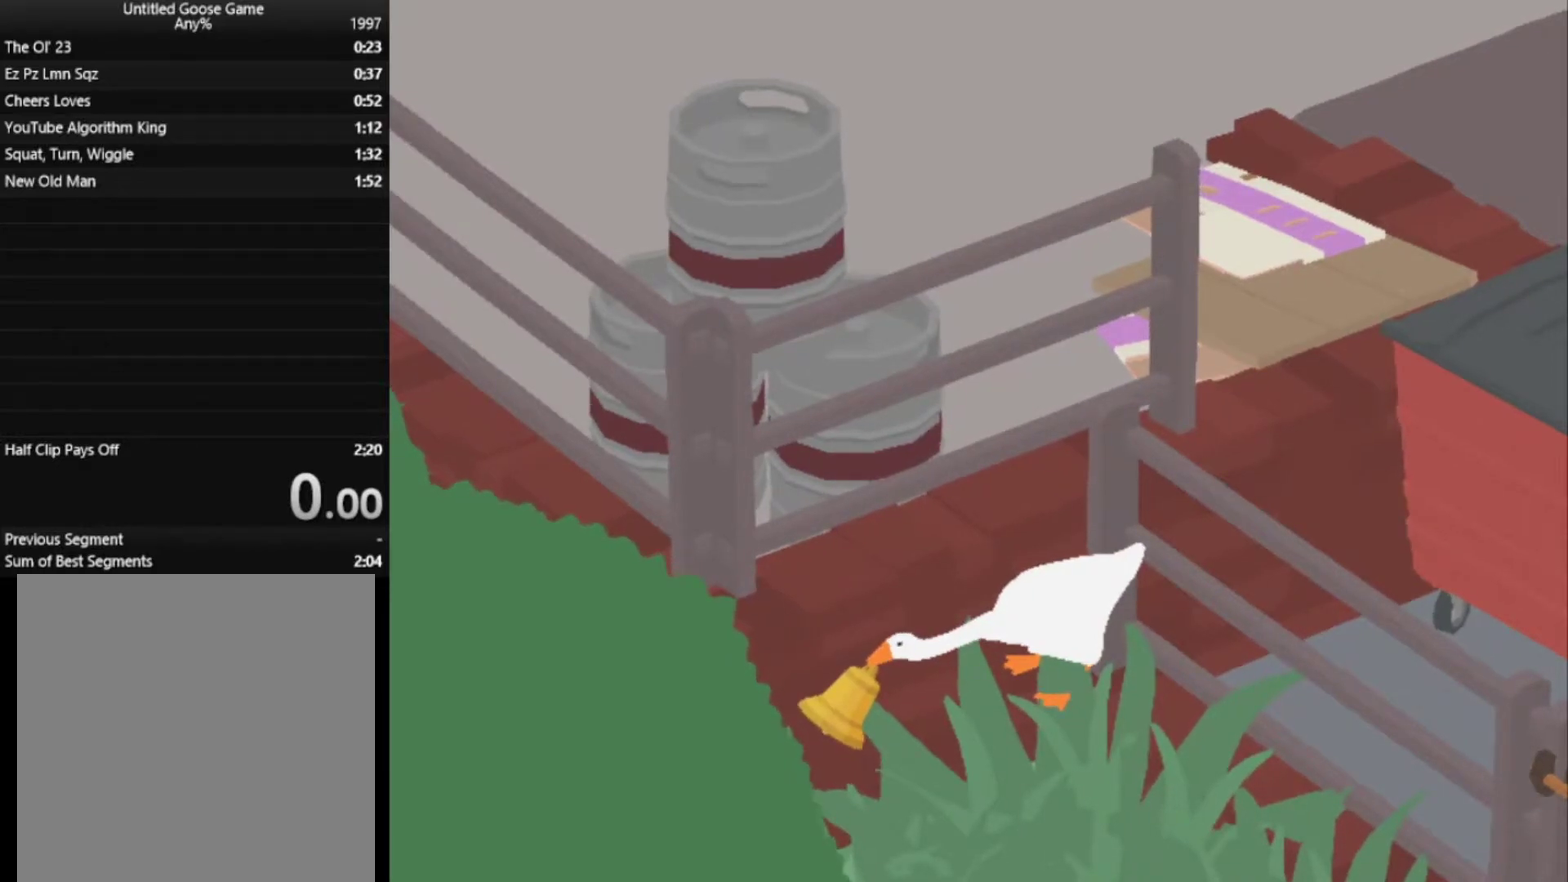
{"buttons": ["L2"], "left_stick": "center", "button_events": []}
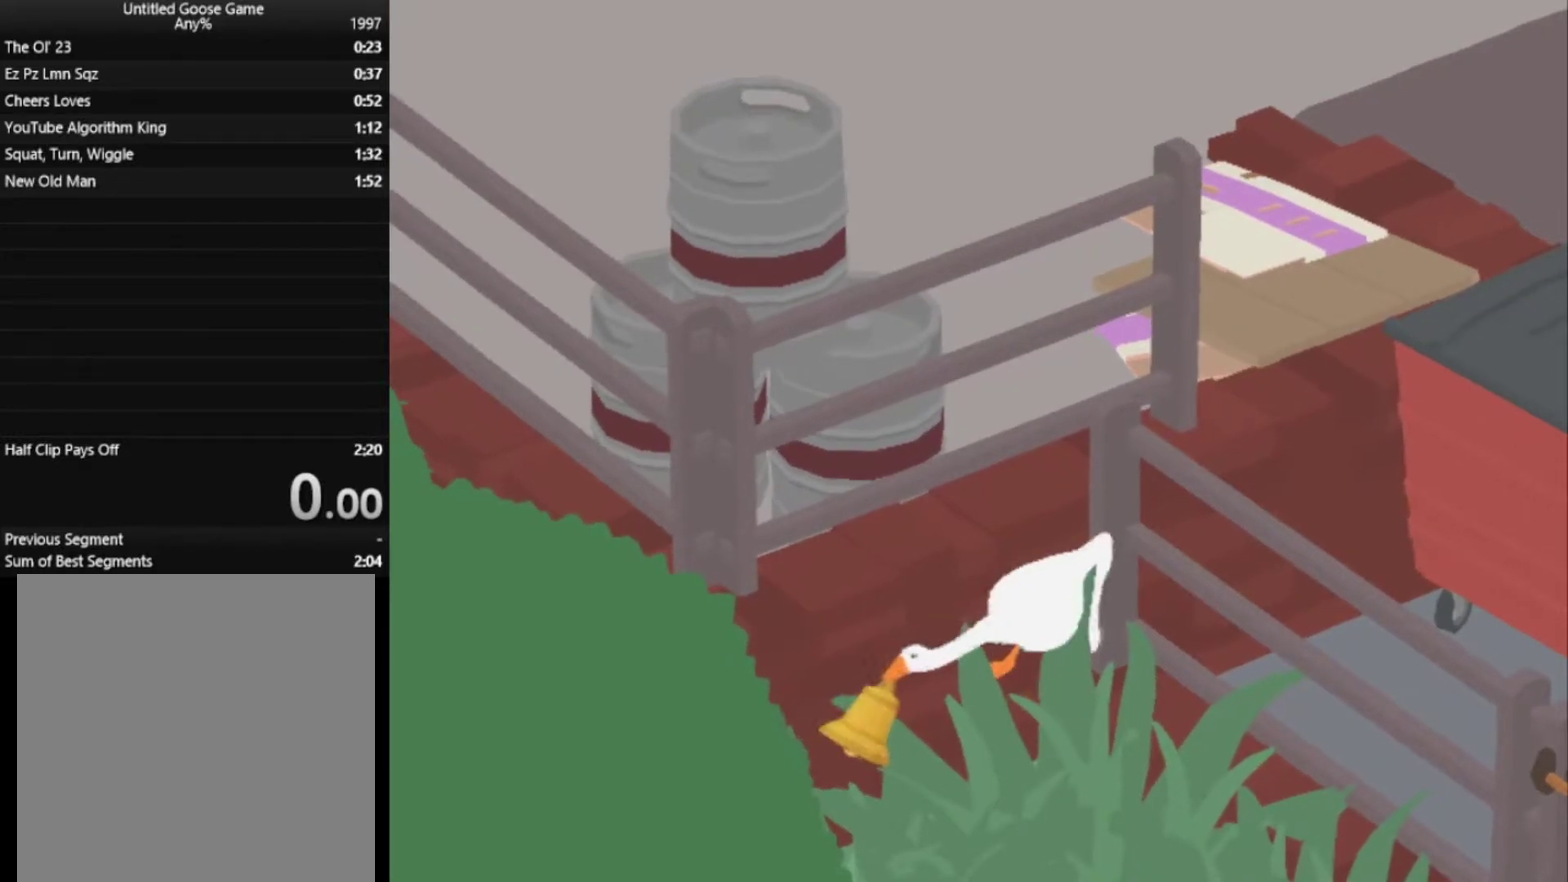
{"buttons": ["L2"], "left_stick": "center", "button_events": []}
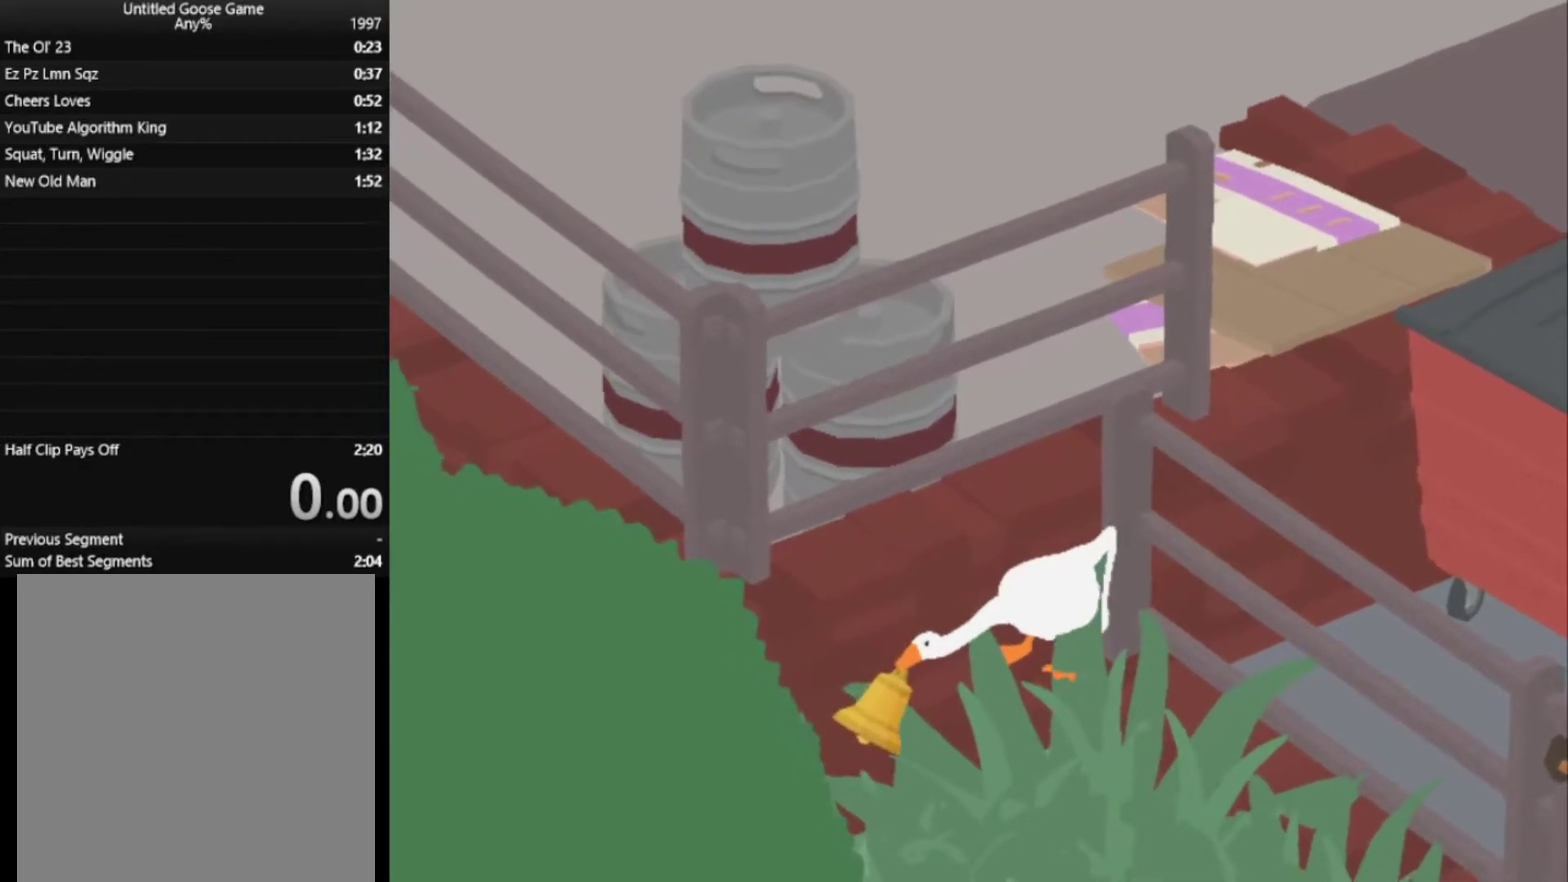
{"buttons": ["L2"], "left_stick": "center", "button_events": []}
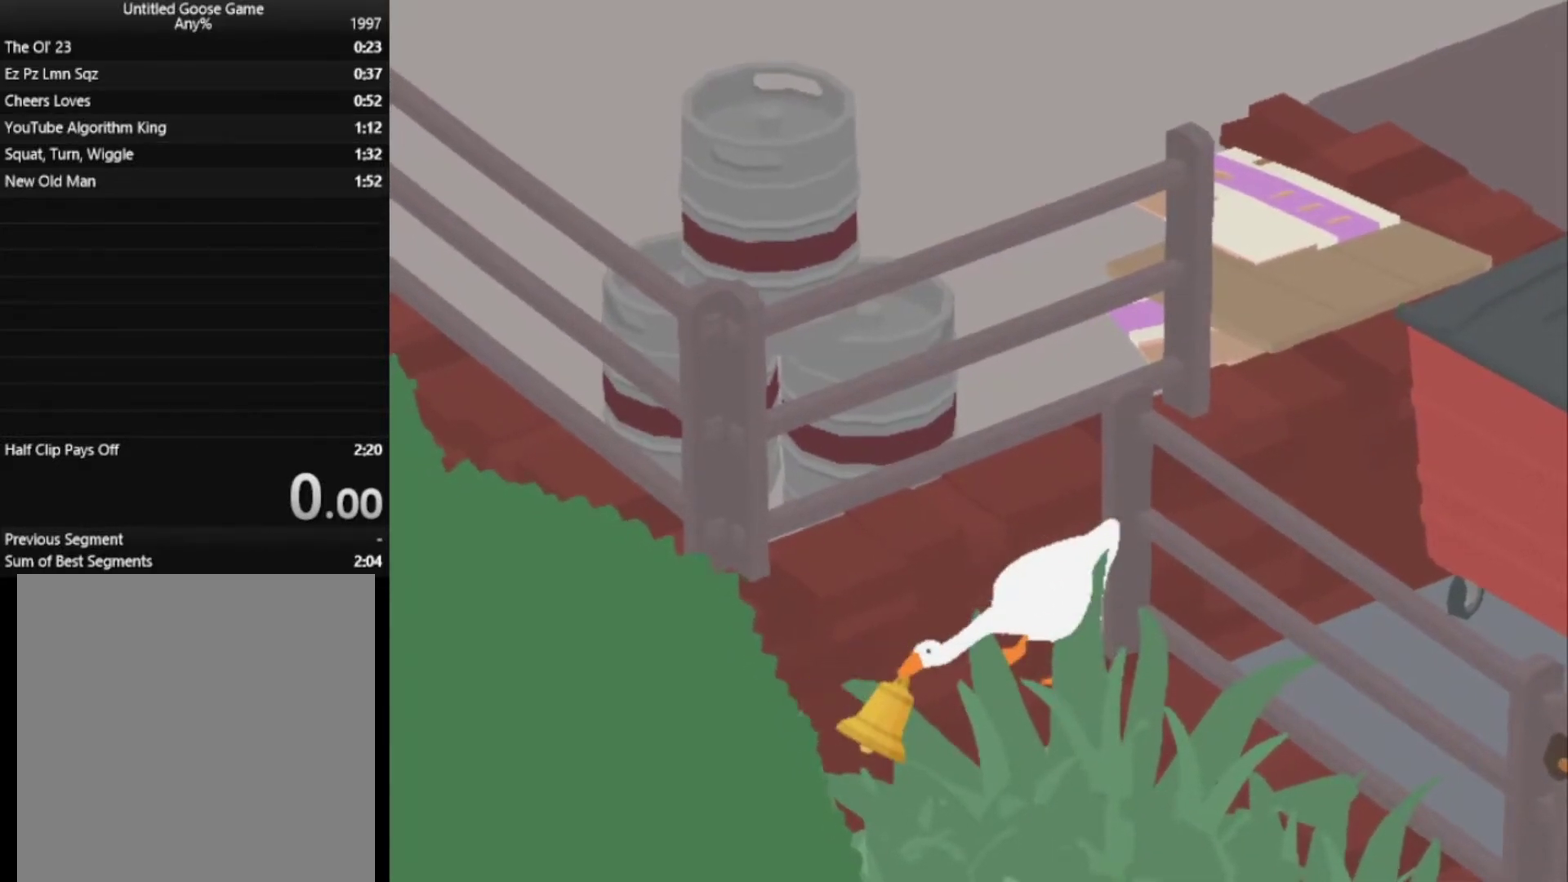
{"buttons": ["L2"], "left_stick": "center", "button_events": []}
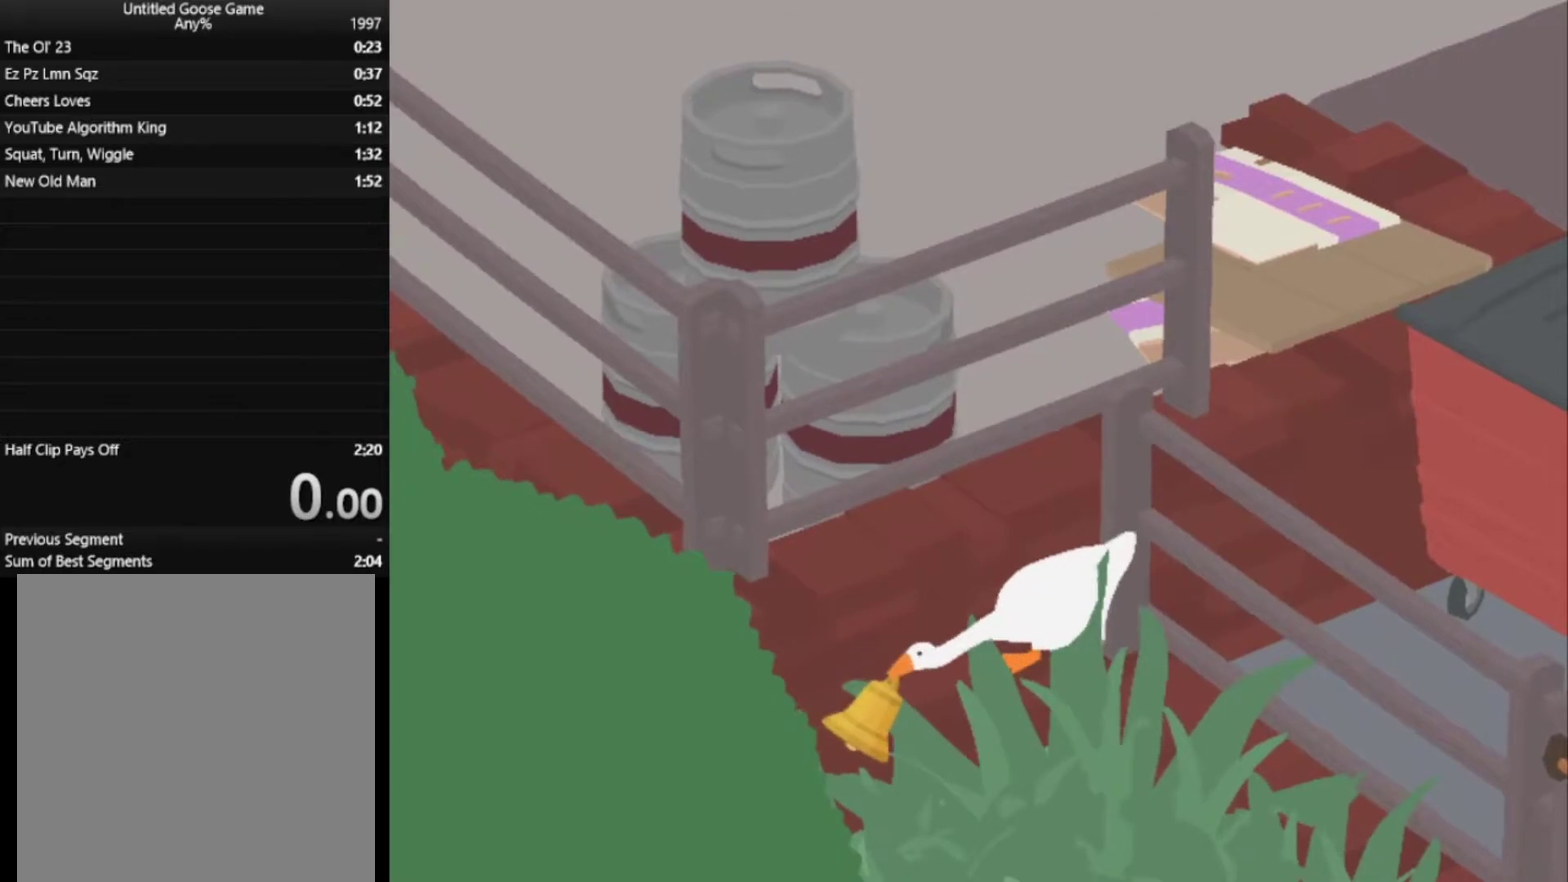
{"buttons": ["L2"], "left_stick": "center", "button_events": []}
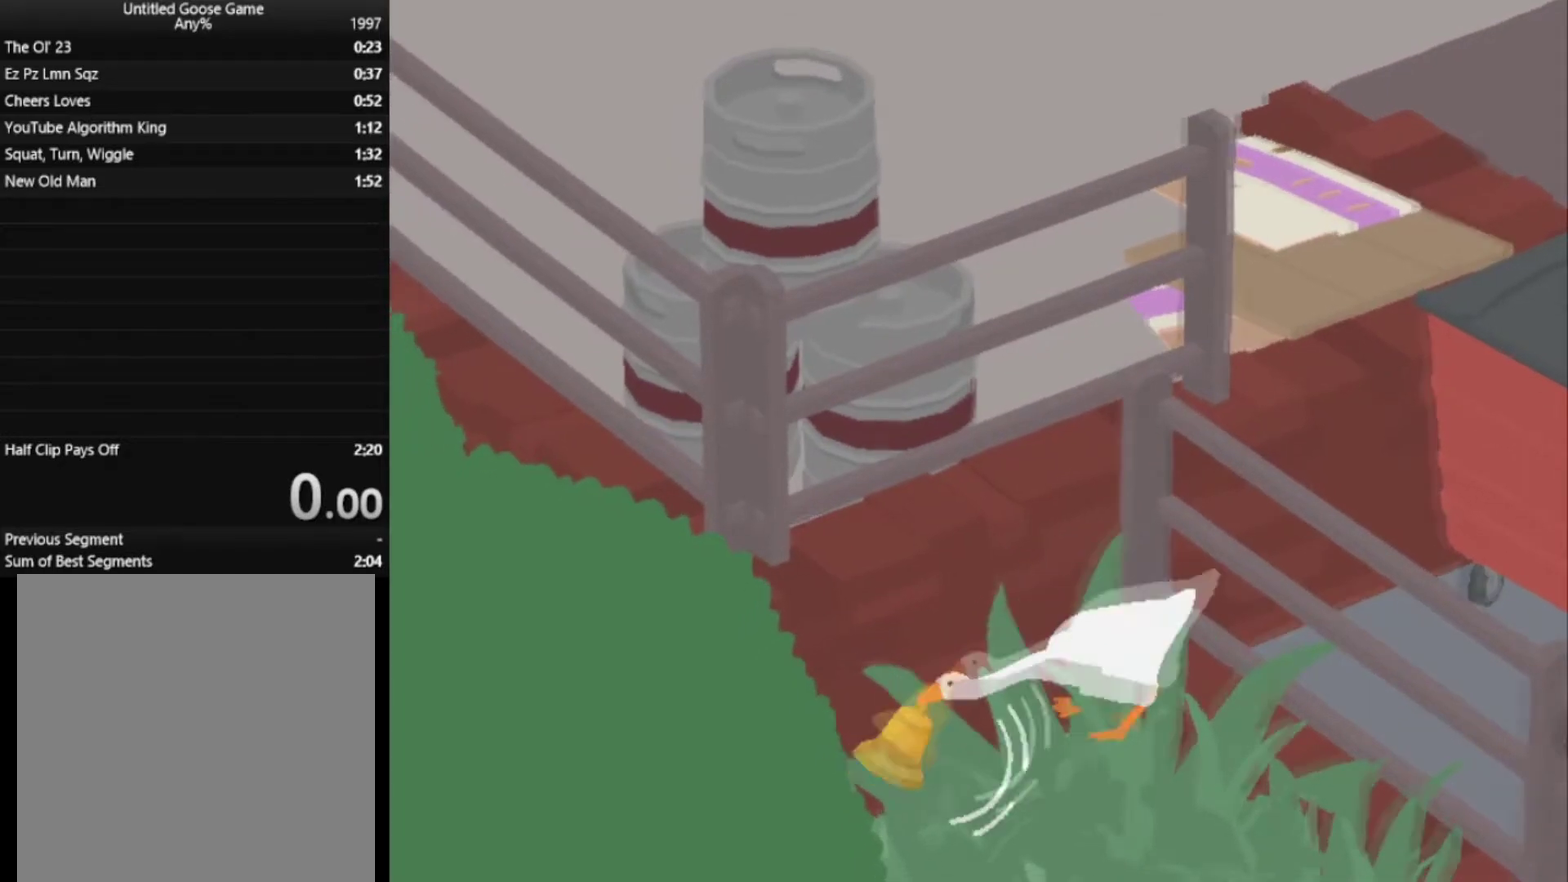
{"buttons": ["L2"], "left_stick": "center", "button_events": []}
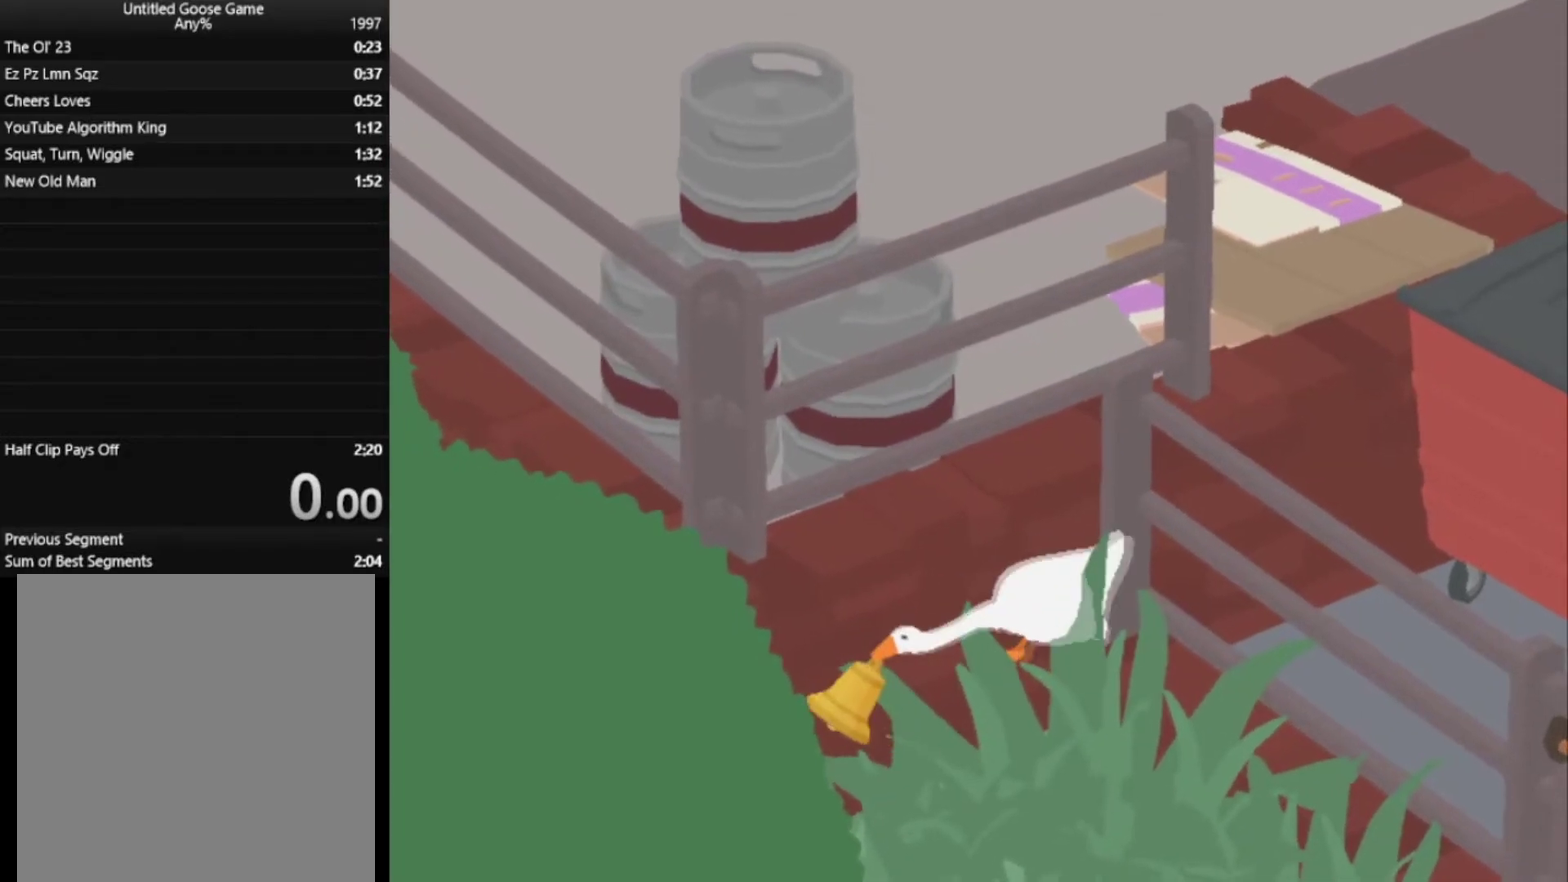
{"buttons": ["L2"], "left_stick": "center", "button_events": []}
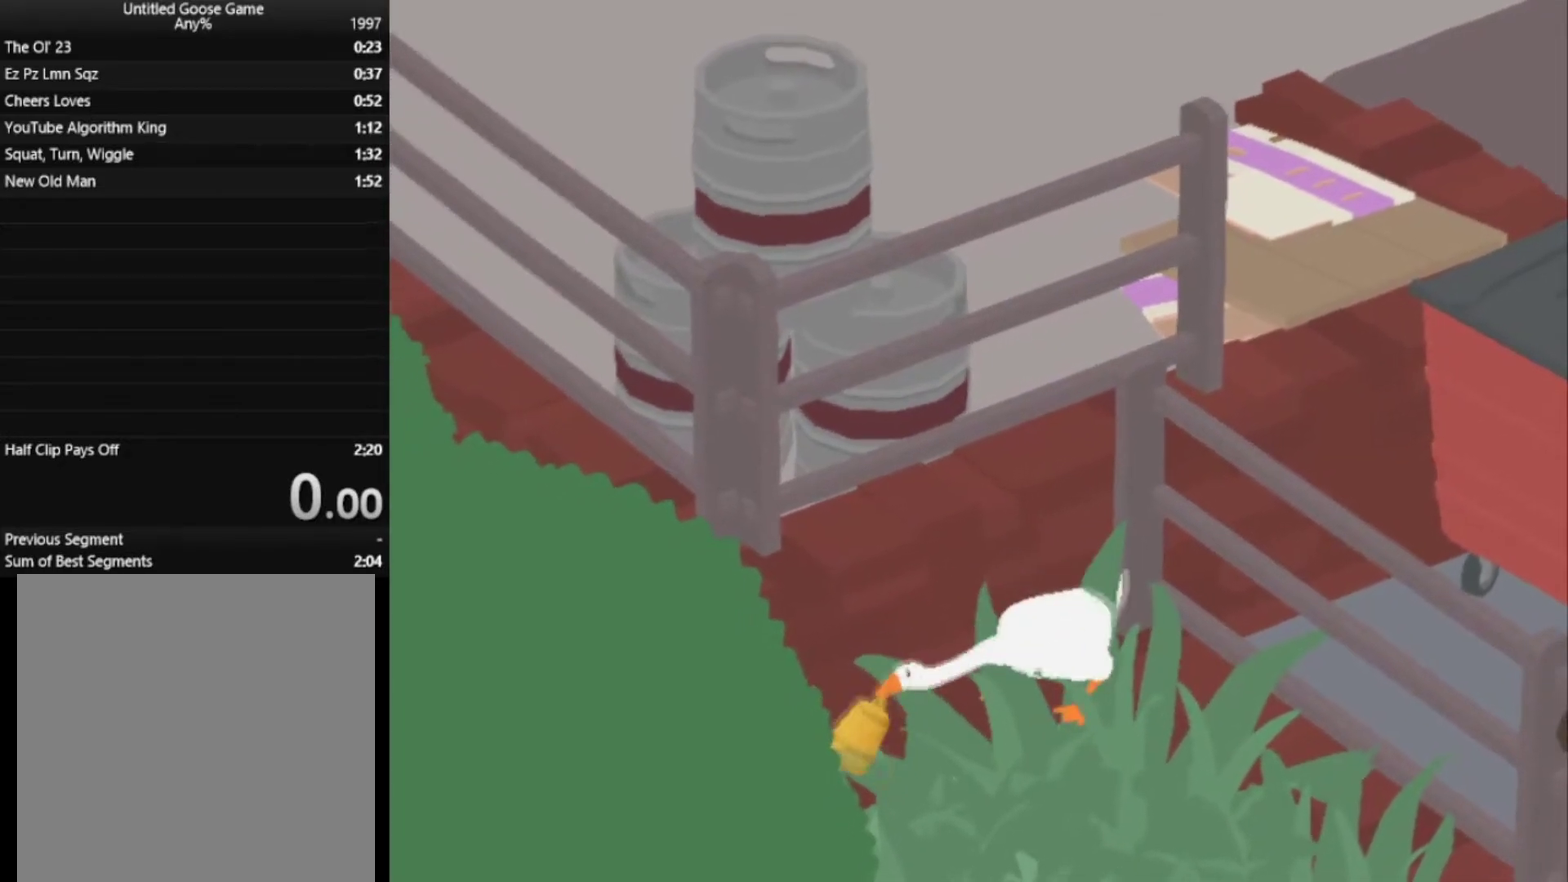
{"buttons": ["L2"], "left_stick": "center", "button_events": []}
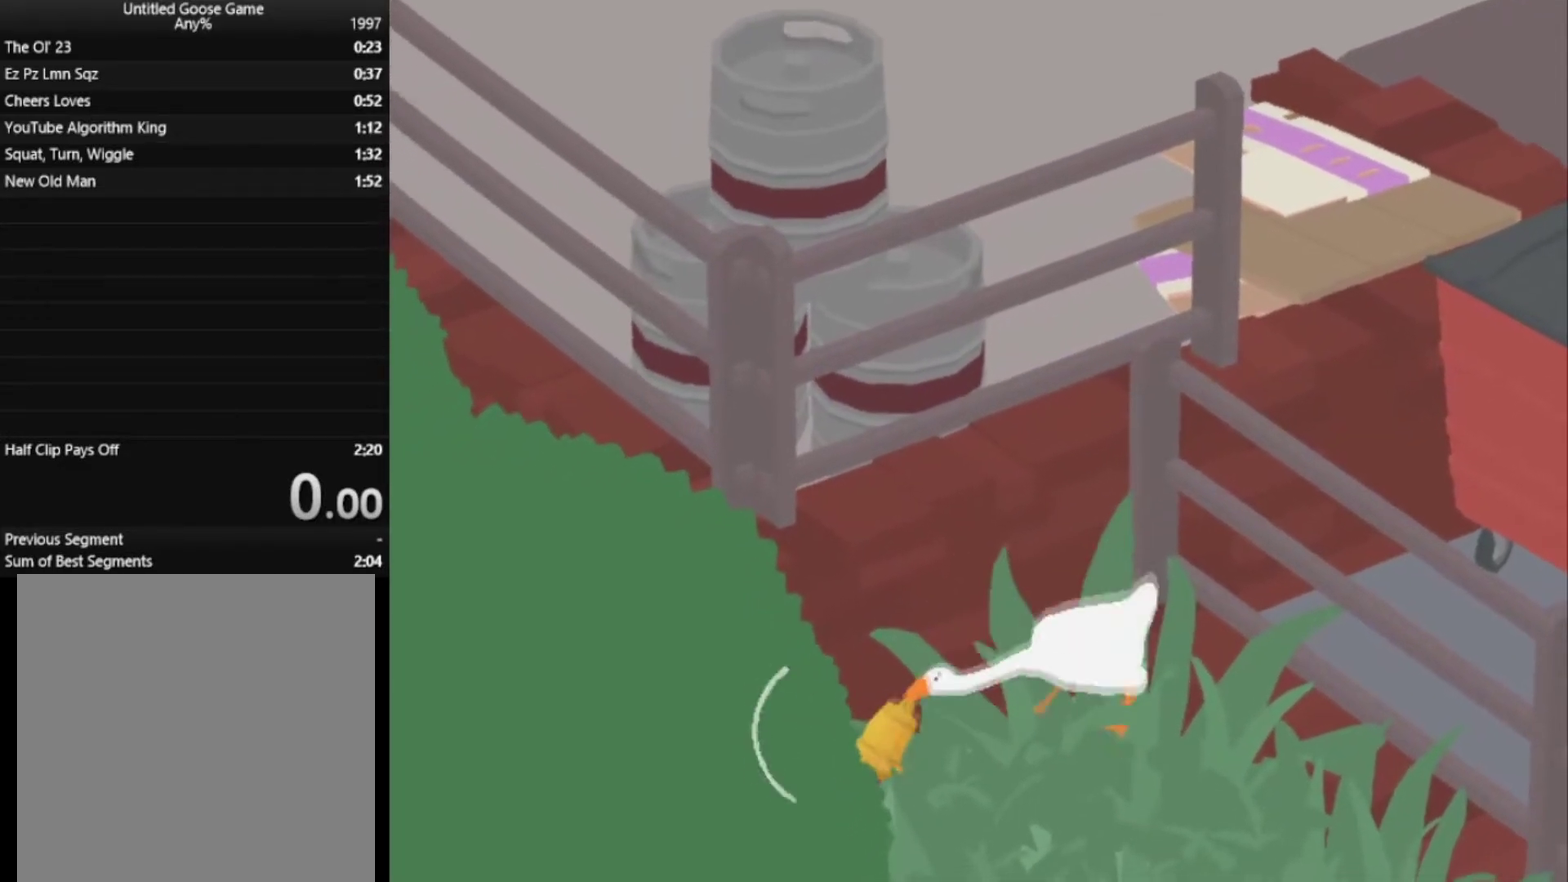
{"buttons": ["L2"], "left_stick": "center", "button_events": []}
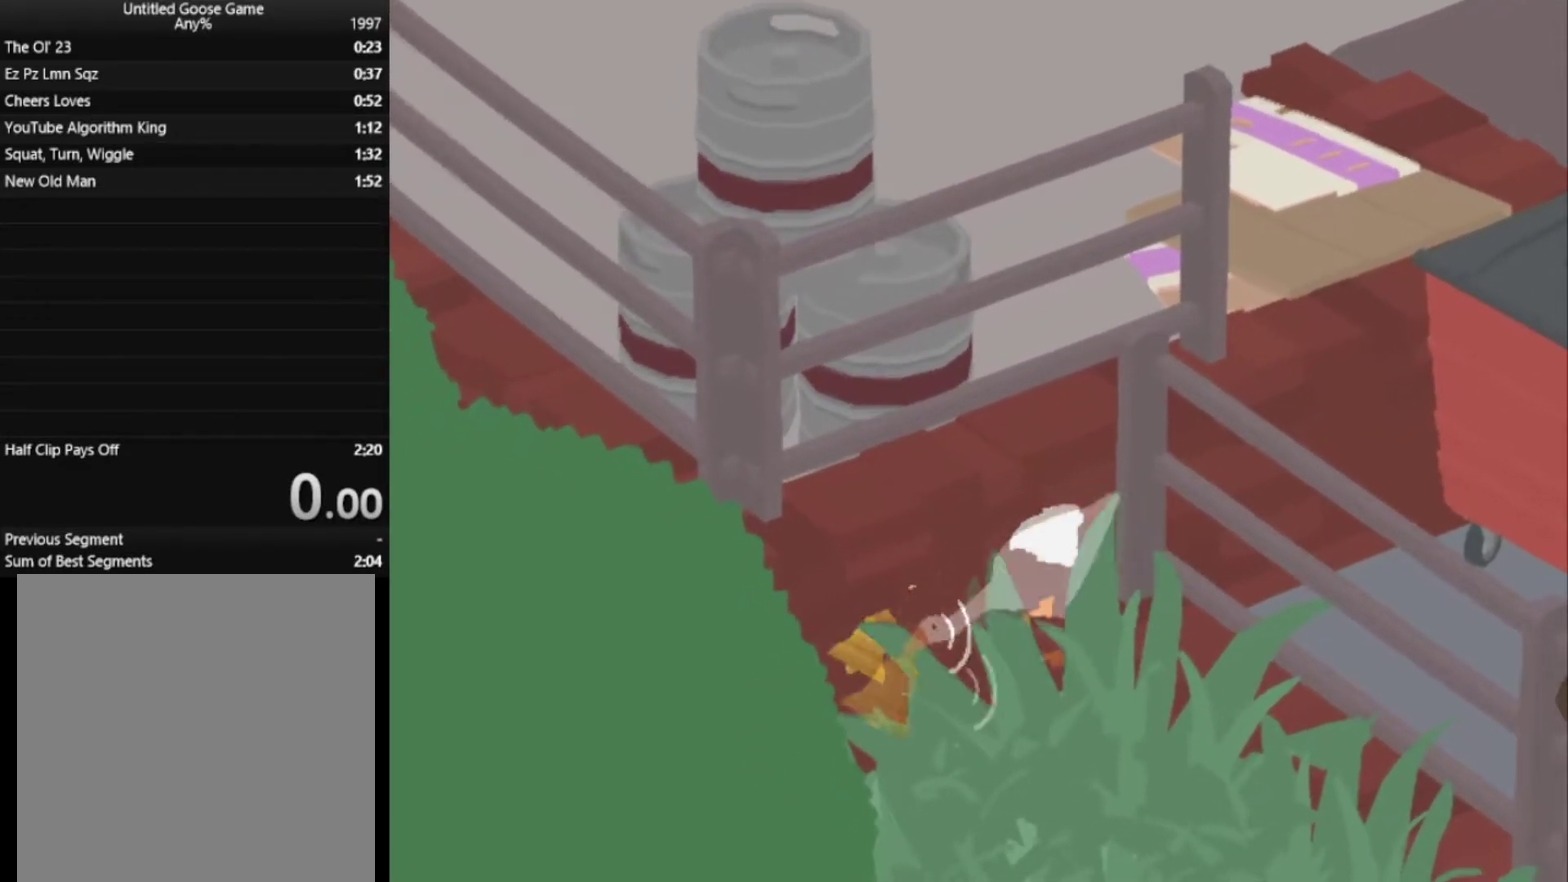
{"buttons": ["L2"], "left_stick": "center", "button_events": []}
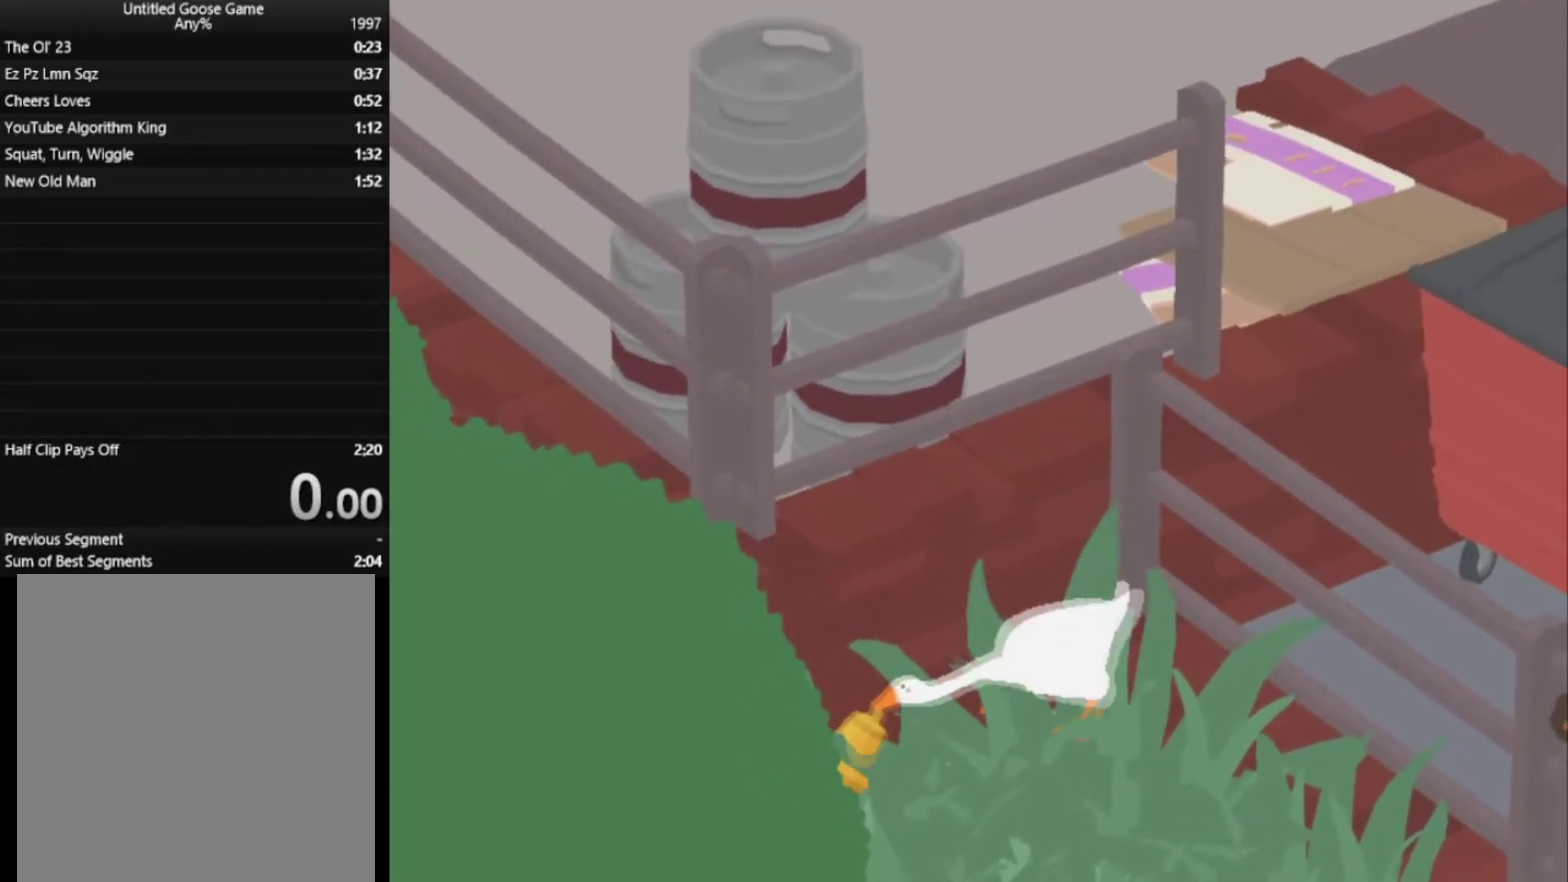
{"buttons": ["L2"], "left_stick": "center", "button_events": []}
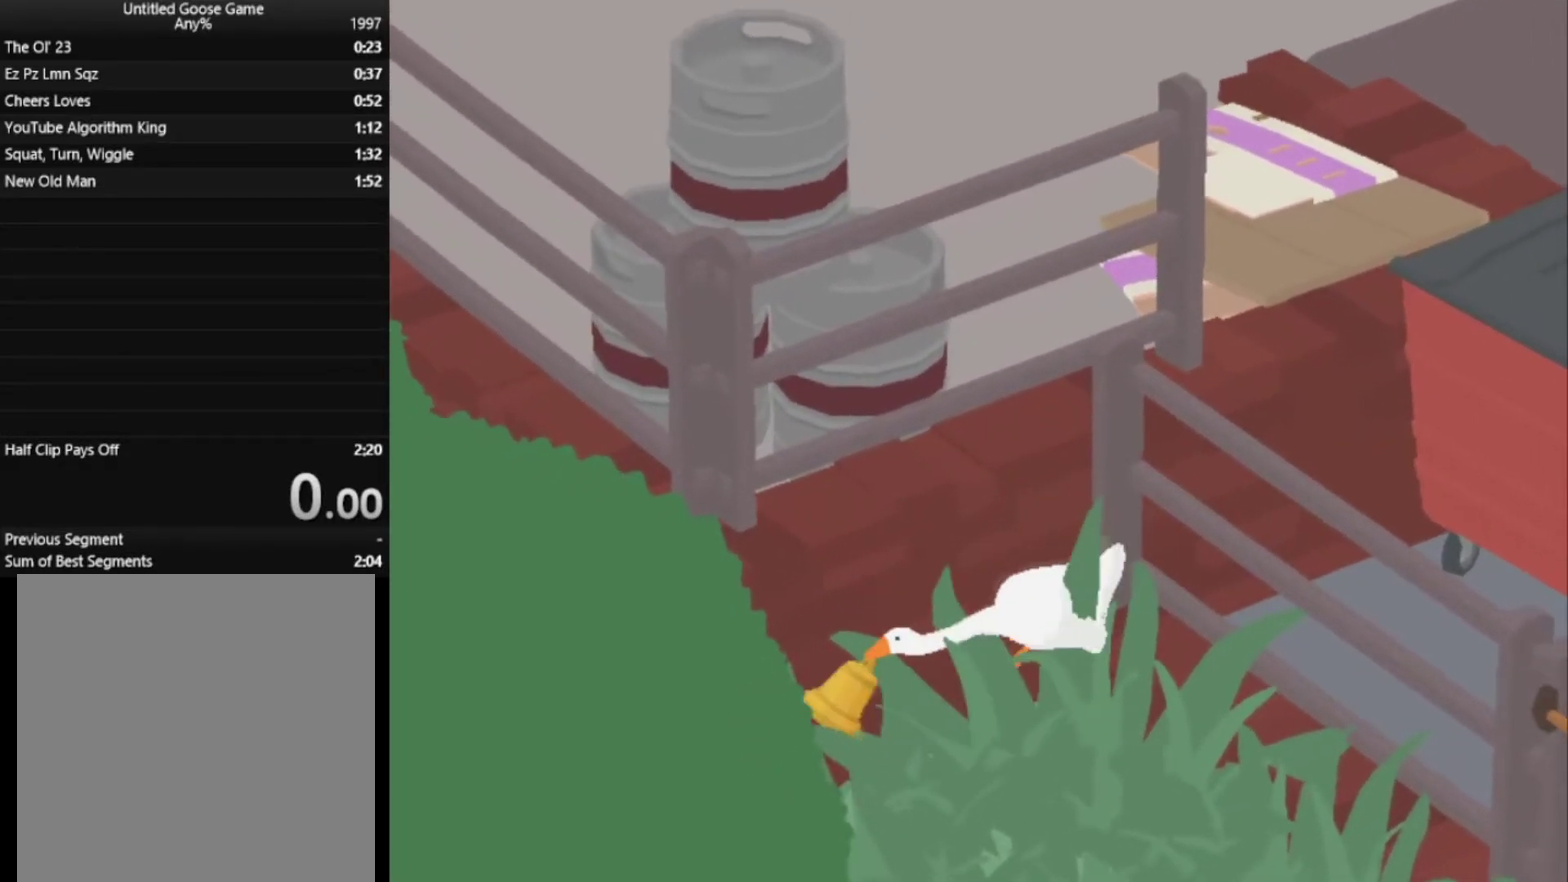
{"buttons": ["L2"], "left_stick": "center", "button_events": []}
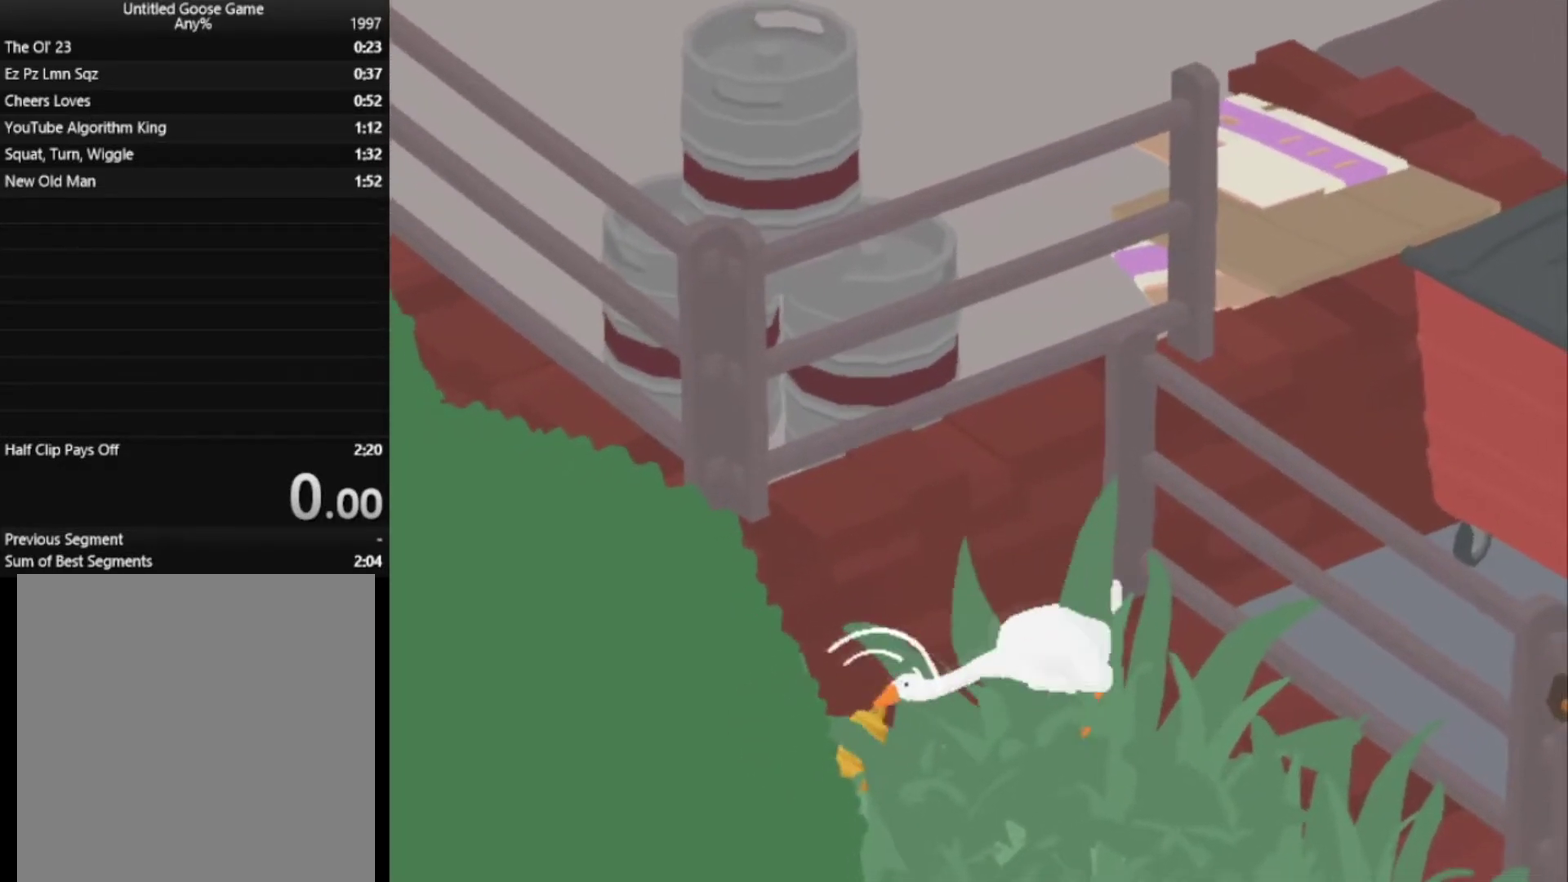
{"buttons": ["L2"], "left_stick": "center", "button_events": []}
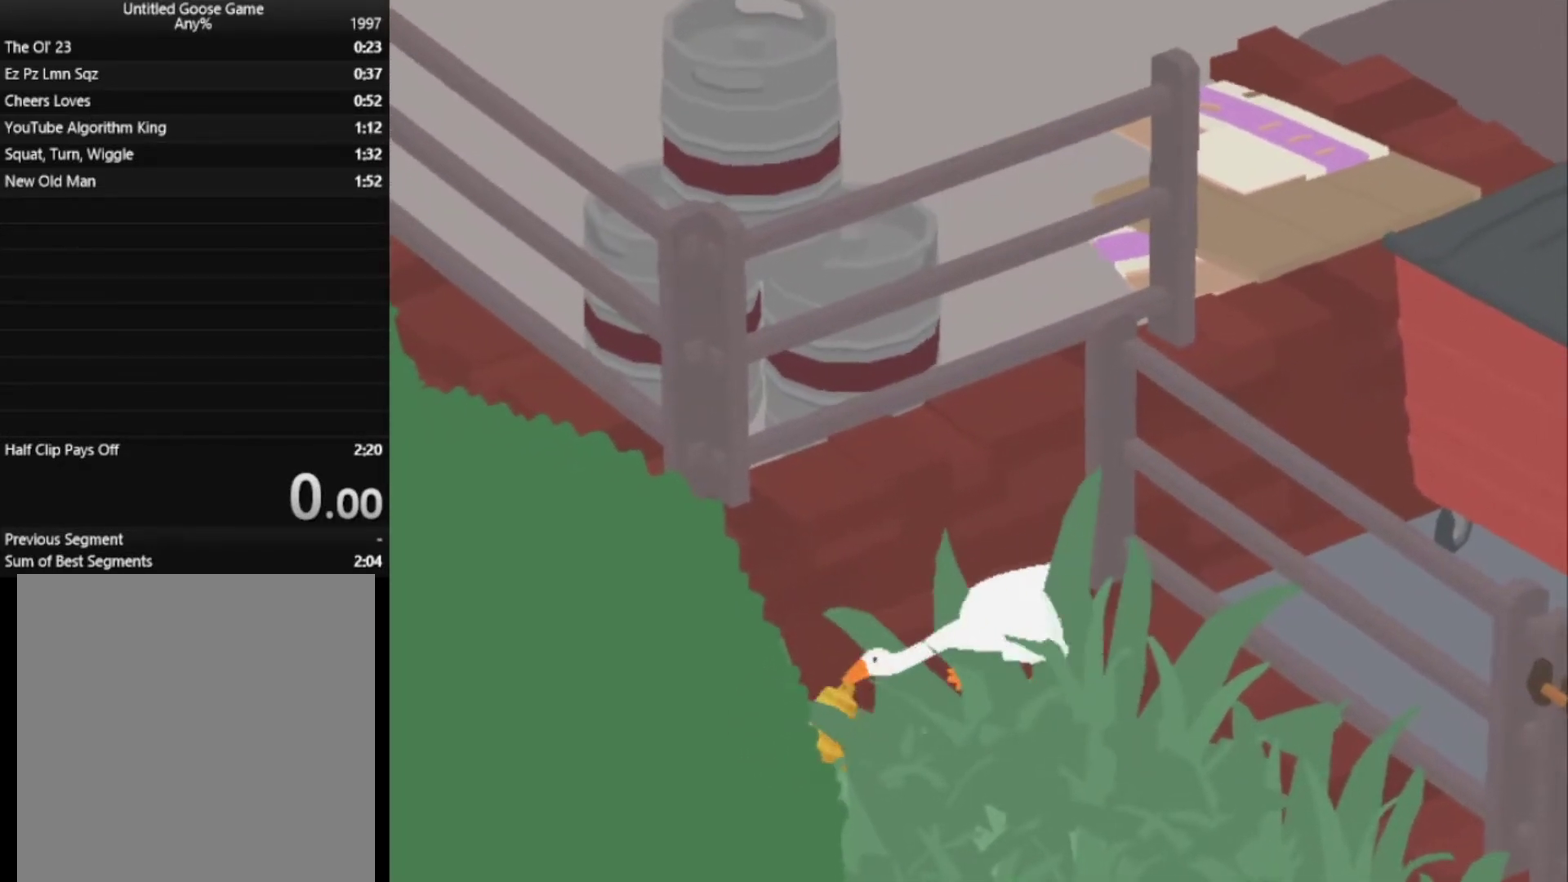
{"buttons": ["L2"], "left_stick": "center", "button_events": []}
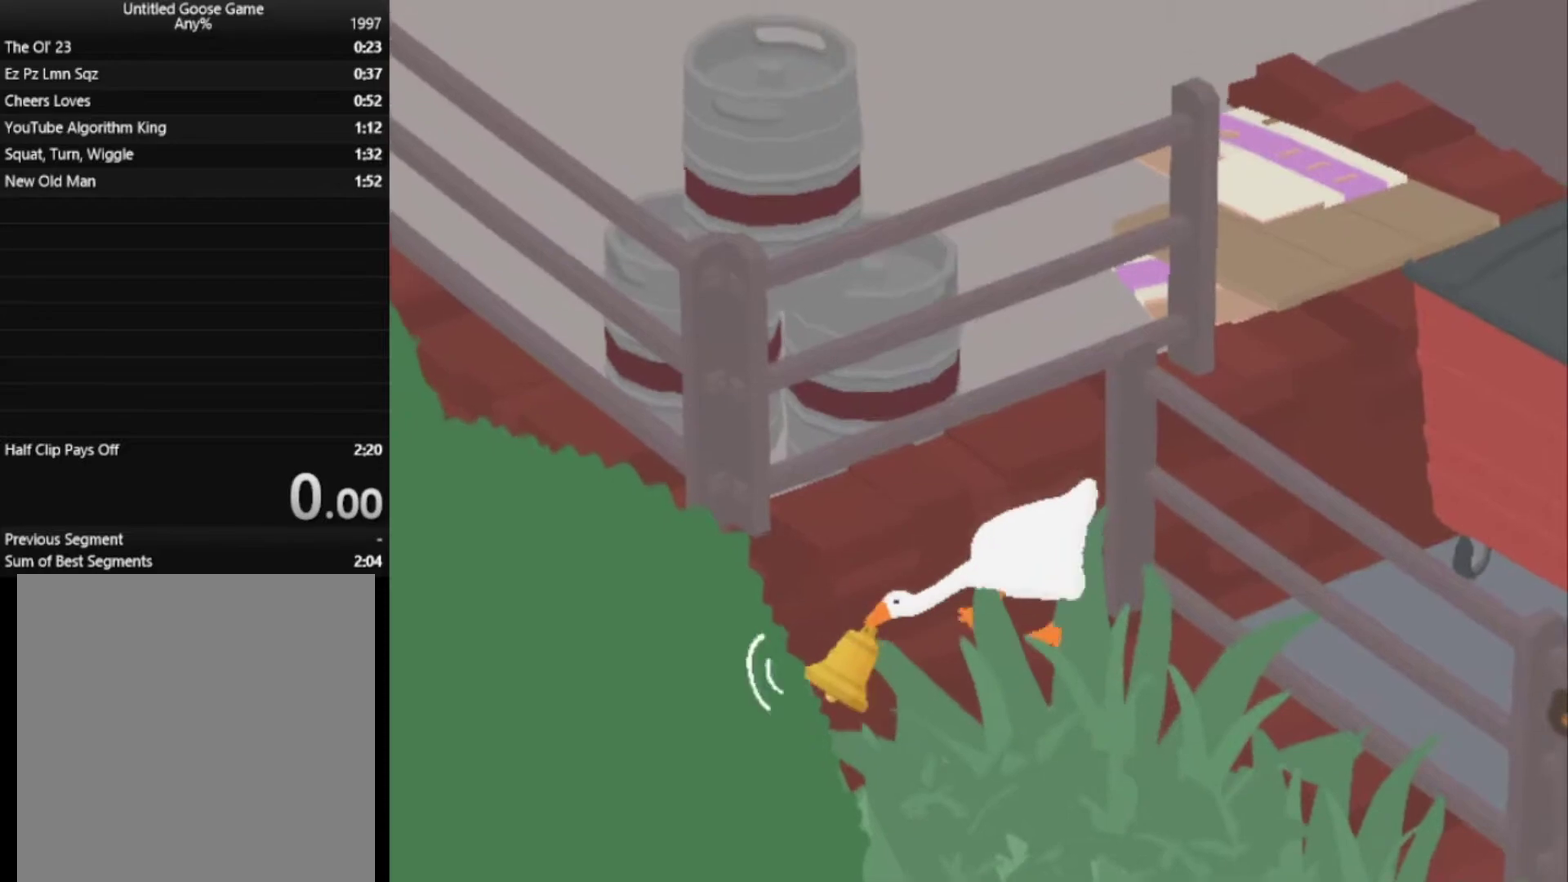
{"buttons": ["L2"], "left_stick": "center", "button_events": []}
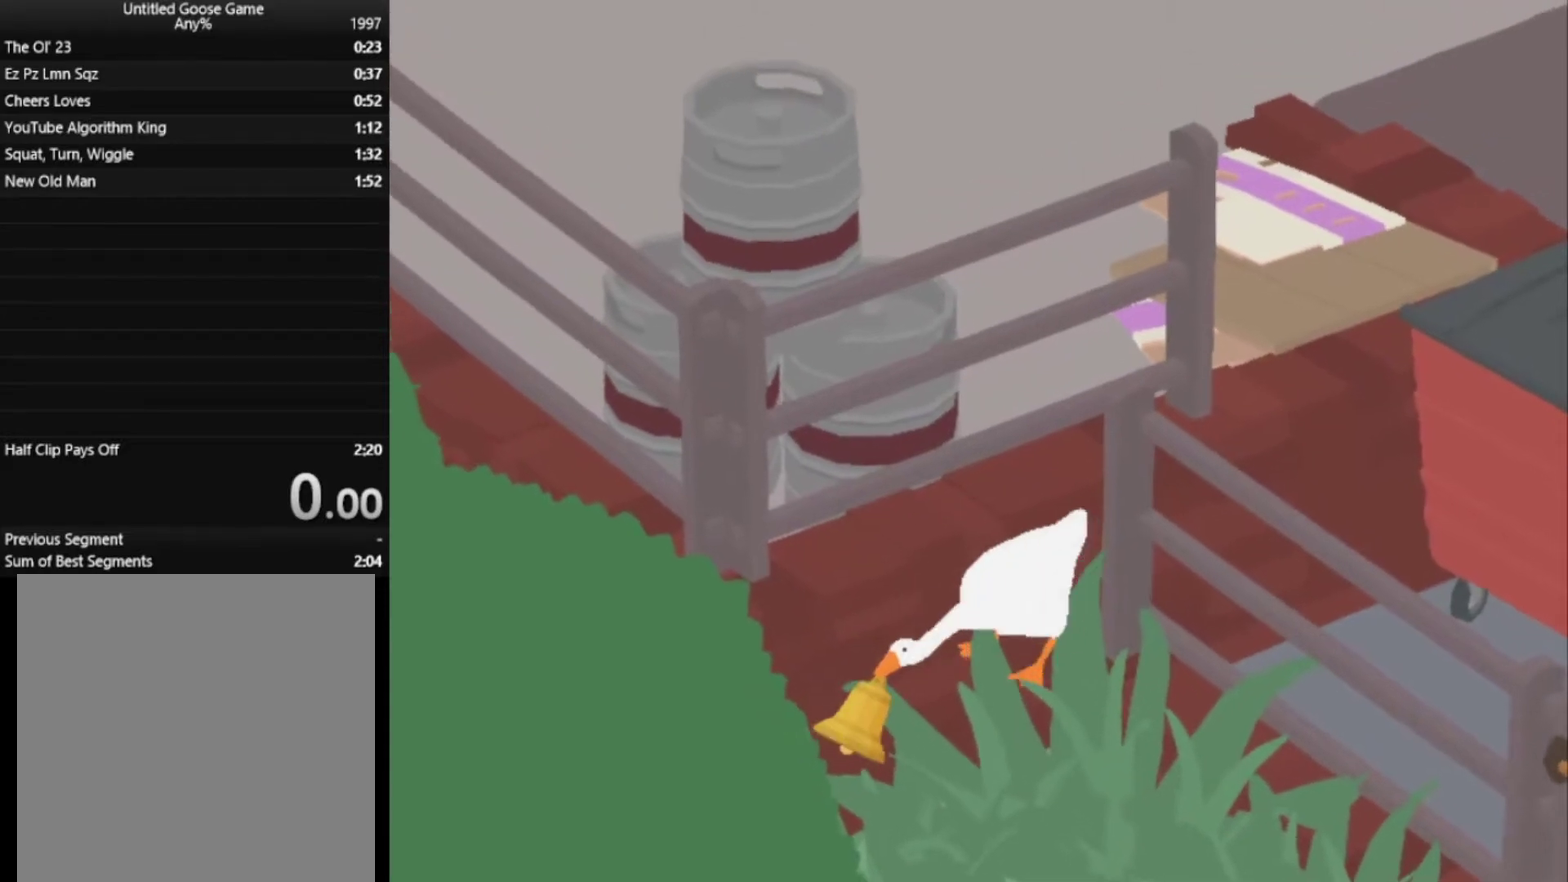
{"buttons": ["L2"], "left_stick": "center", "button_events": []}